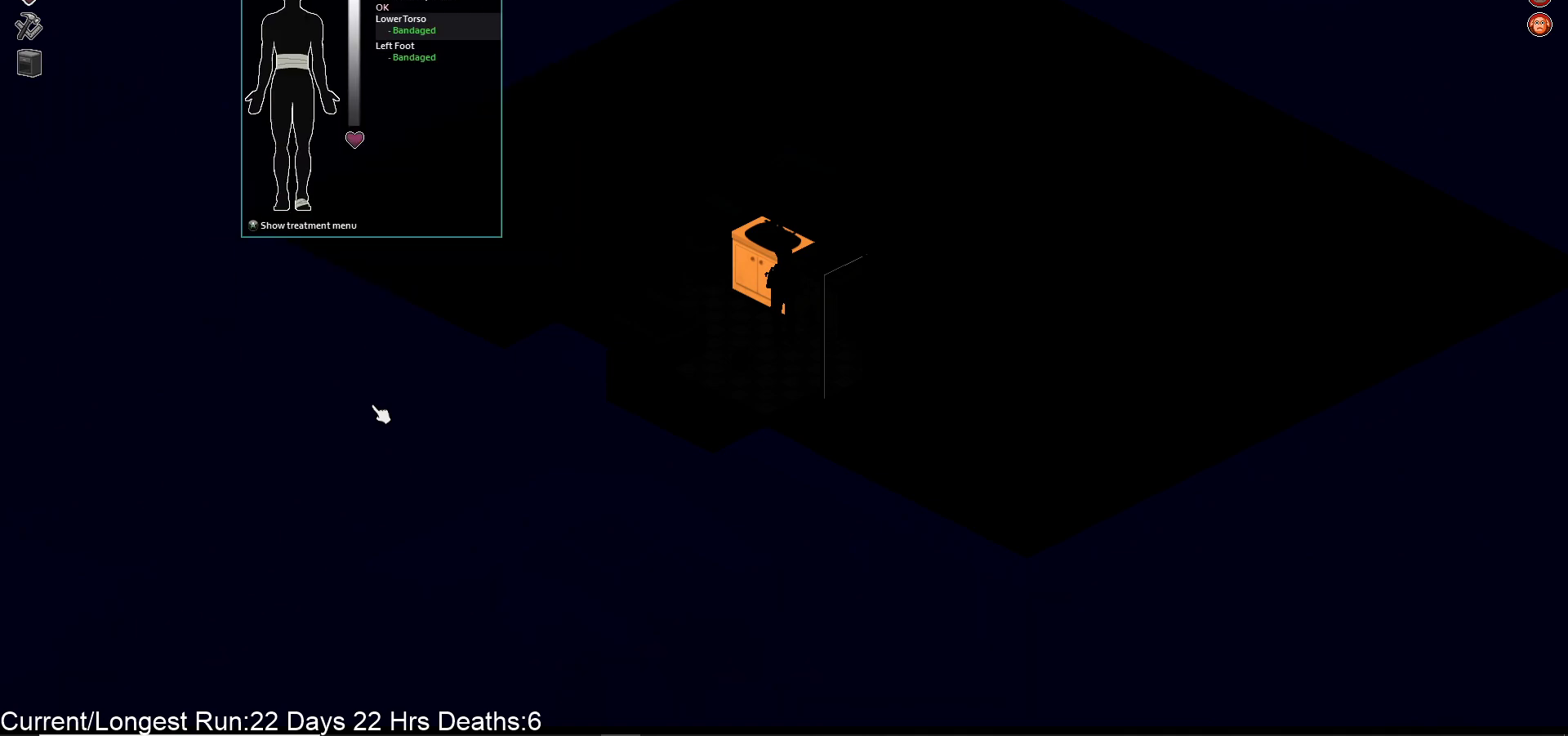
Gameplay with a controller (PlayStation layout); each line is a JSON object with the inputs held at the frame after it. "events" lists button and stick changes between this image and that frame as [ms after this image, input, new state], when the widget could be followed in between.
{"buttons": [], "left_stick": "center", "right_stick": "center", "events": []}
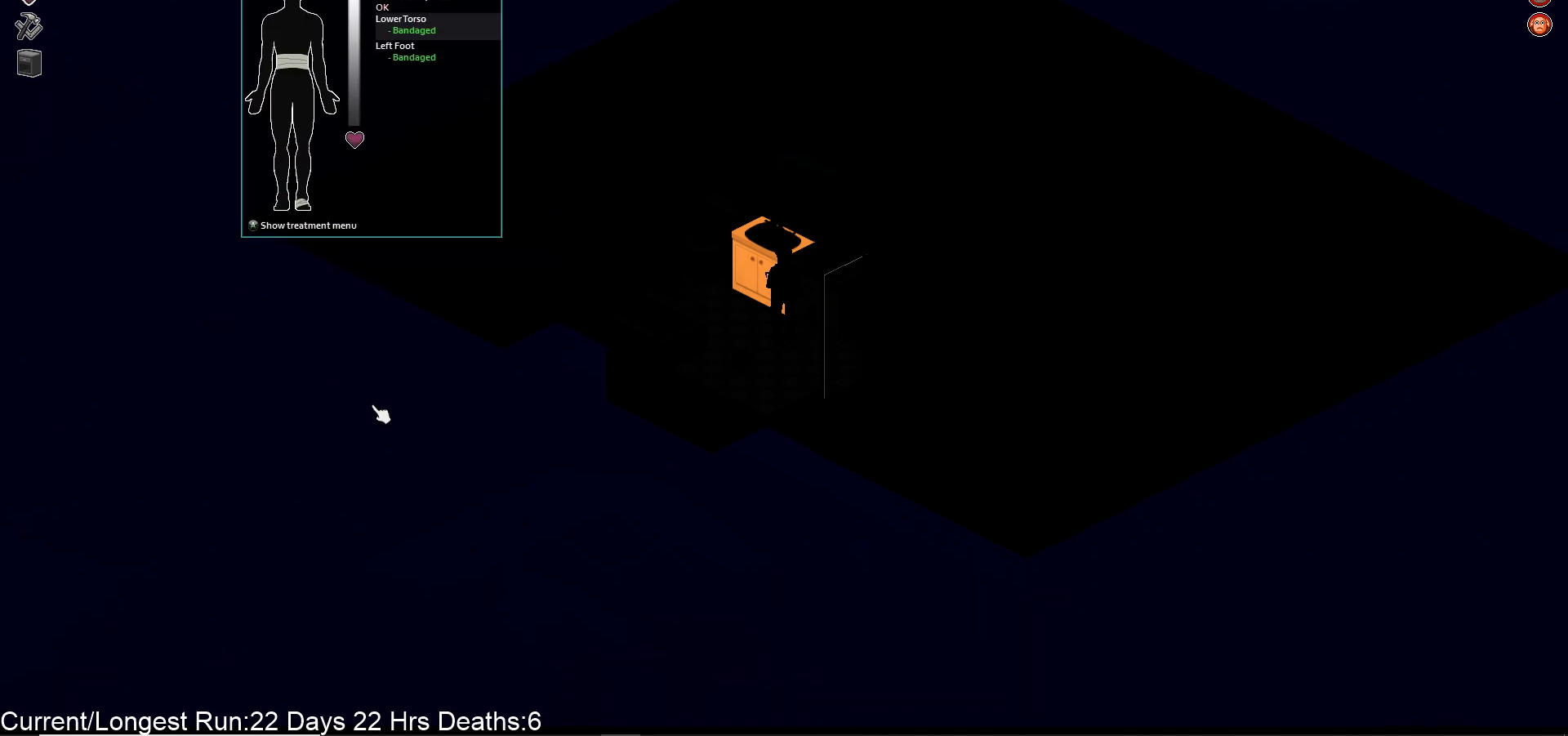
{"buttons": ["TRIANGLE"], "left_stick": "down-right", "right_stick": "center", "events": [[17, "CIRCLE", "down"], [117, "CIRCLE", "up"], [150, "left_stick", "down-right"], [450, "TRIANGLE", "down"]]}
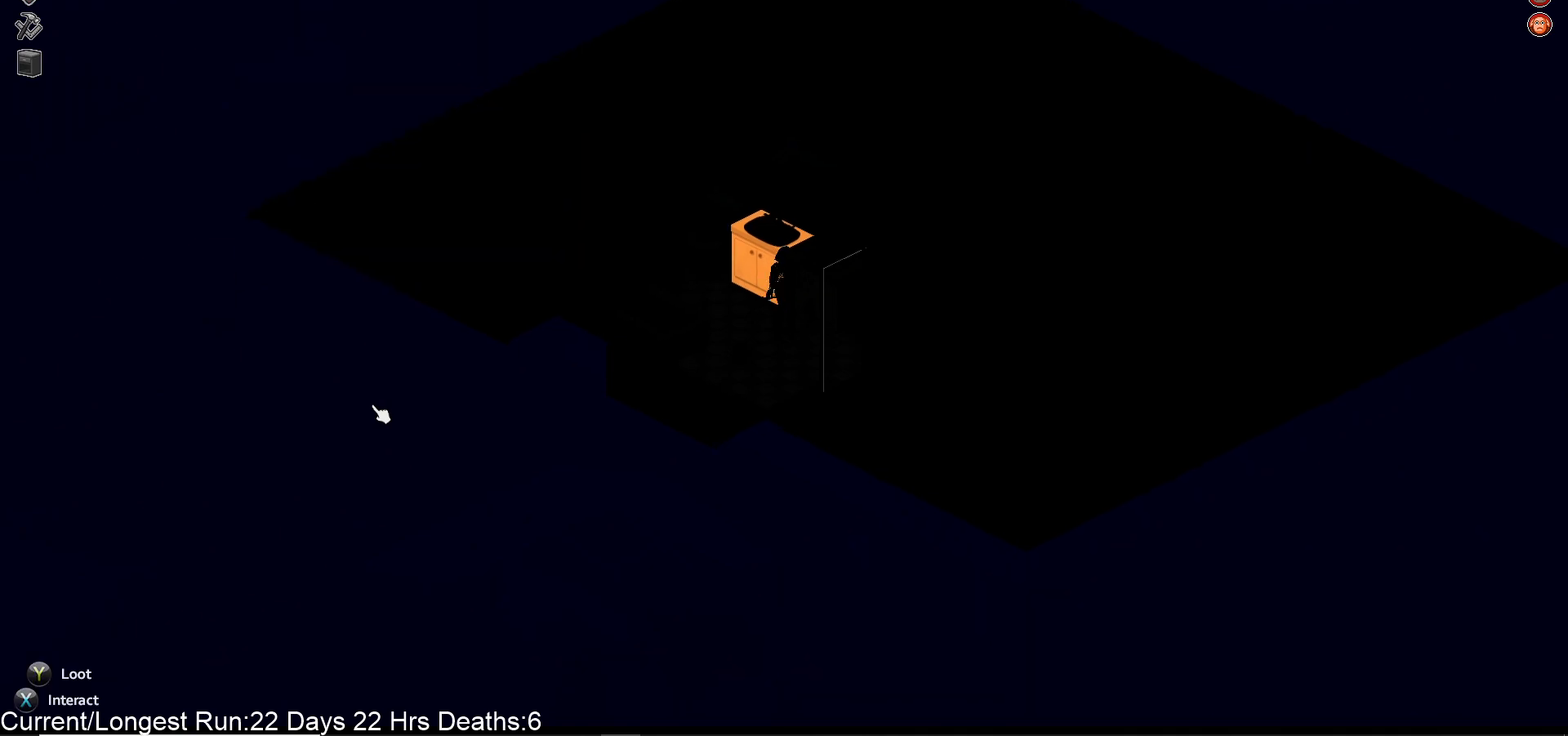
{"buttons": [], "left_stick": "down-right", "right_stick": "center", "events": [[117, "TRIANGLE", "up"]]}
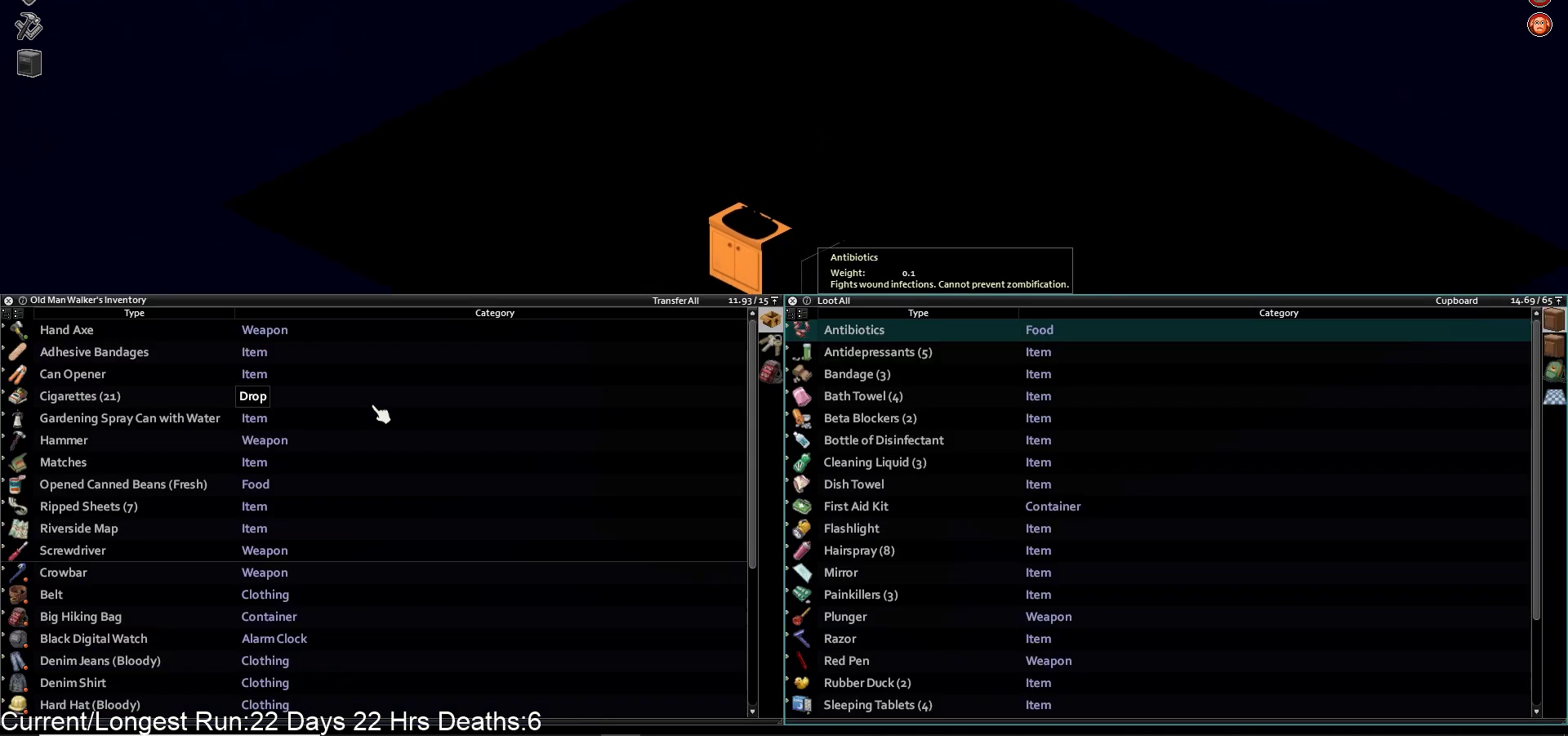
{"buttons": [], "left_stick": "down-right", "right_stick": "center", "events": []}
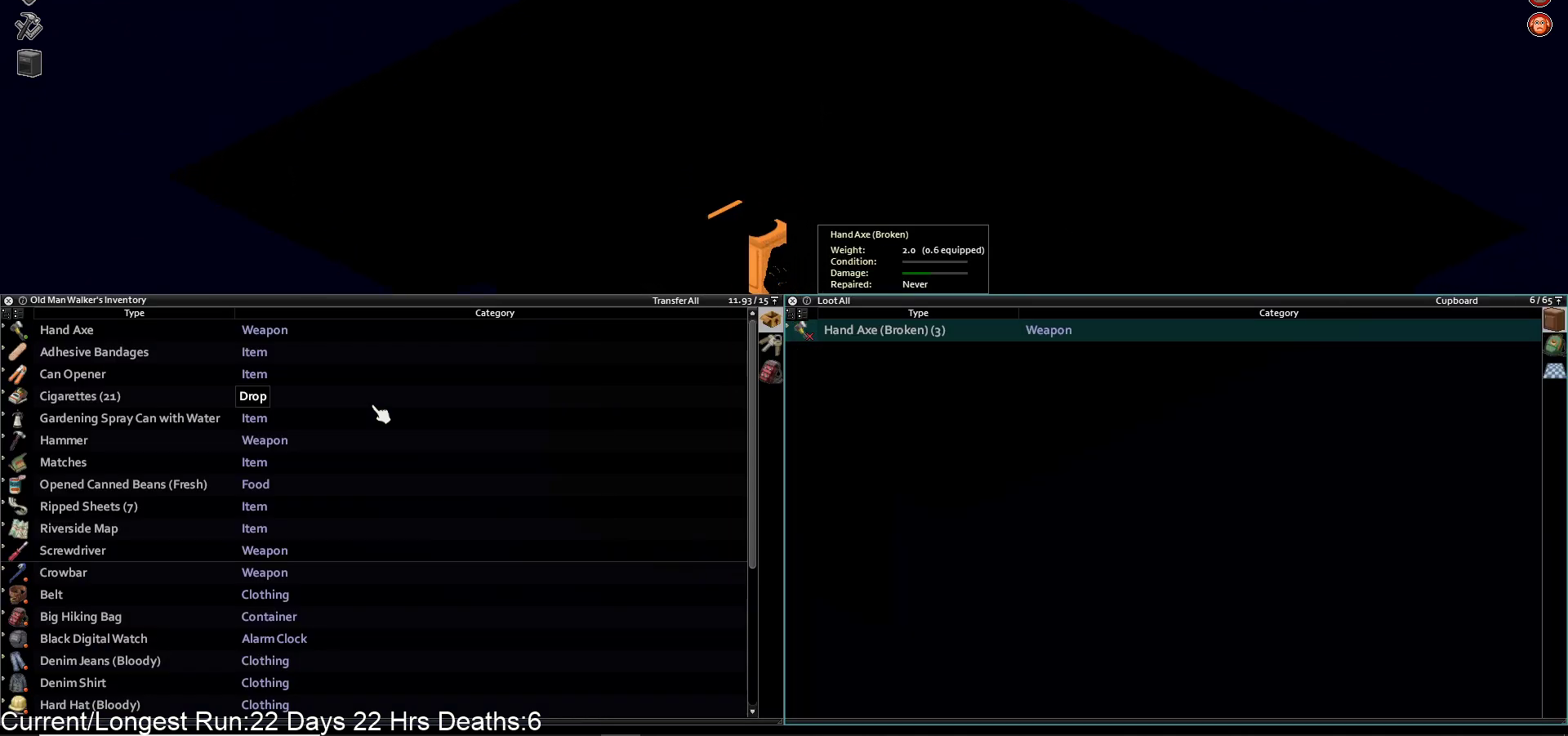
{"buttons": [], "left_stick": "center", "right_stick": "center", "events": [[233, "left_stick", "center"]]}
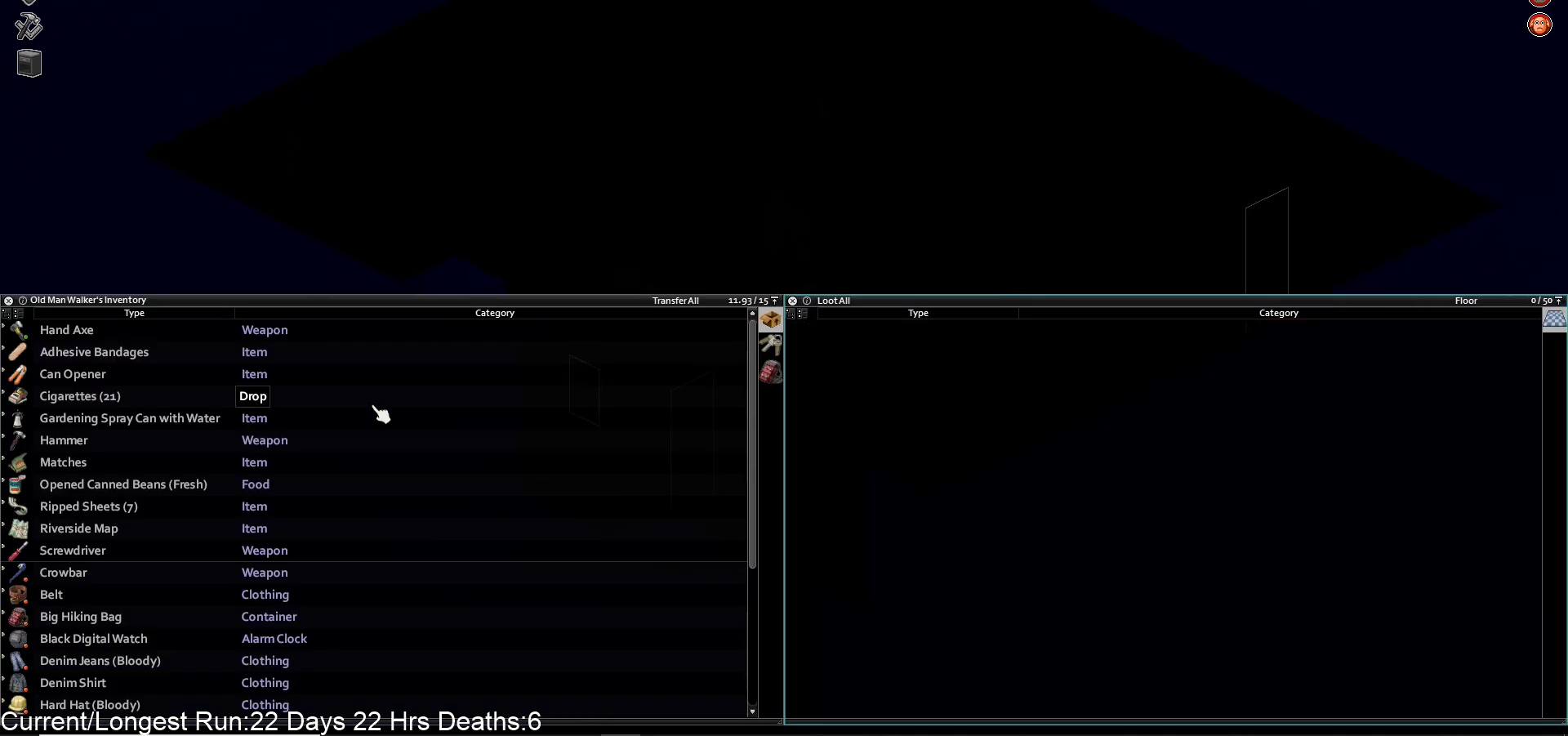
{"buttons": [], "left_stick": "center", "right_stick": "center", "events": [[33, "DPAD_LEFT", "down"], [133, "DPAD_LEFT", "up"], [367, "DPAD_DOWN", "down"], [467, "DPAD_DOWN", "up"]]}
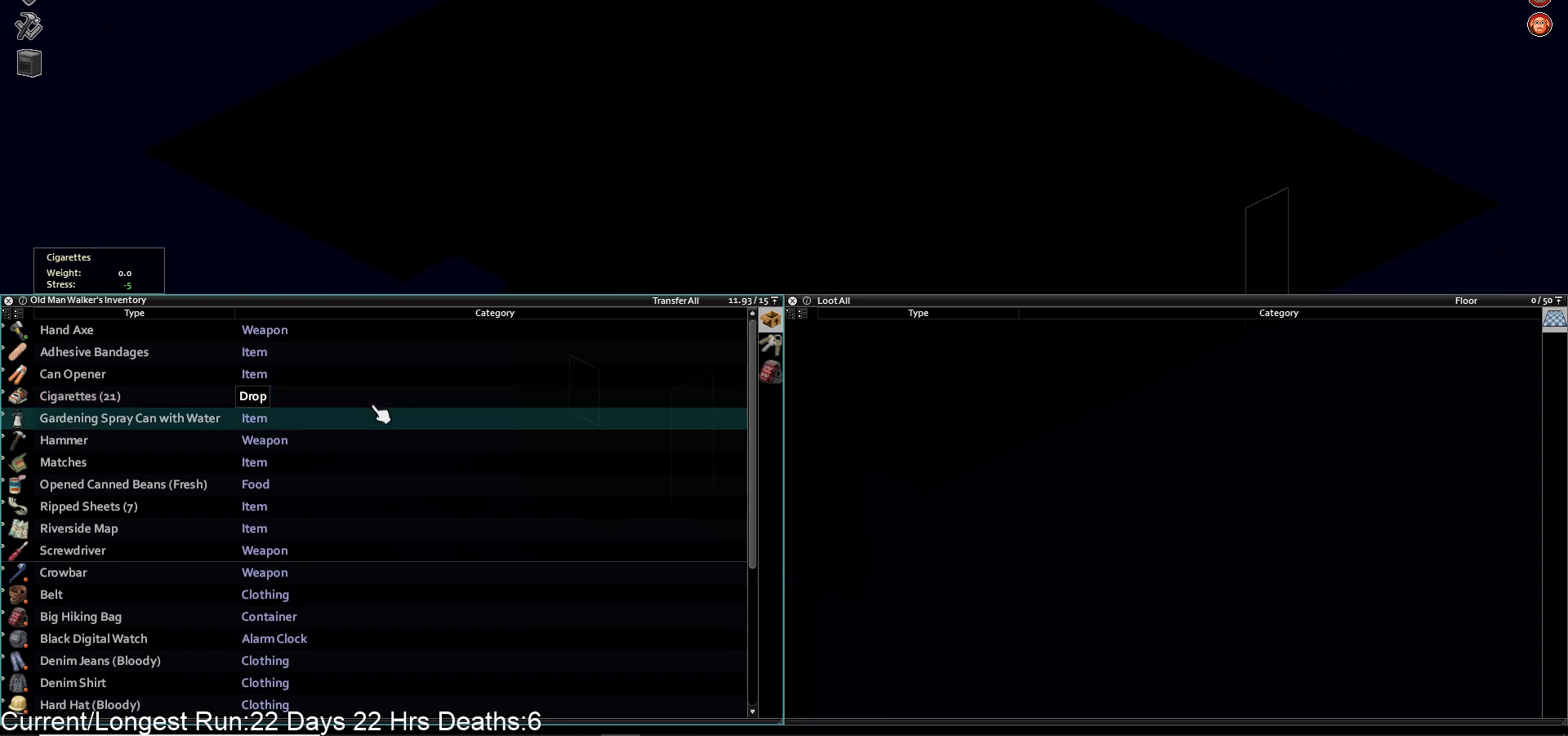
{"buttons": [], "left_stick": "center", "right_stick": "center", "events": [[50, "DPAD_DOWN", "down"], [150, "DPAD_DOWN", "up"], [217, "CROSS", "down"], [350, "CROSS", "up"]]}
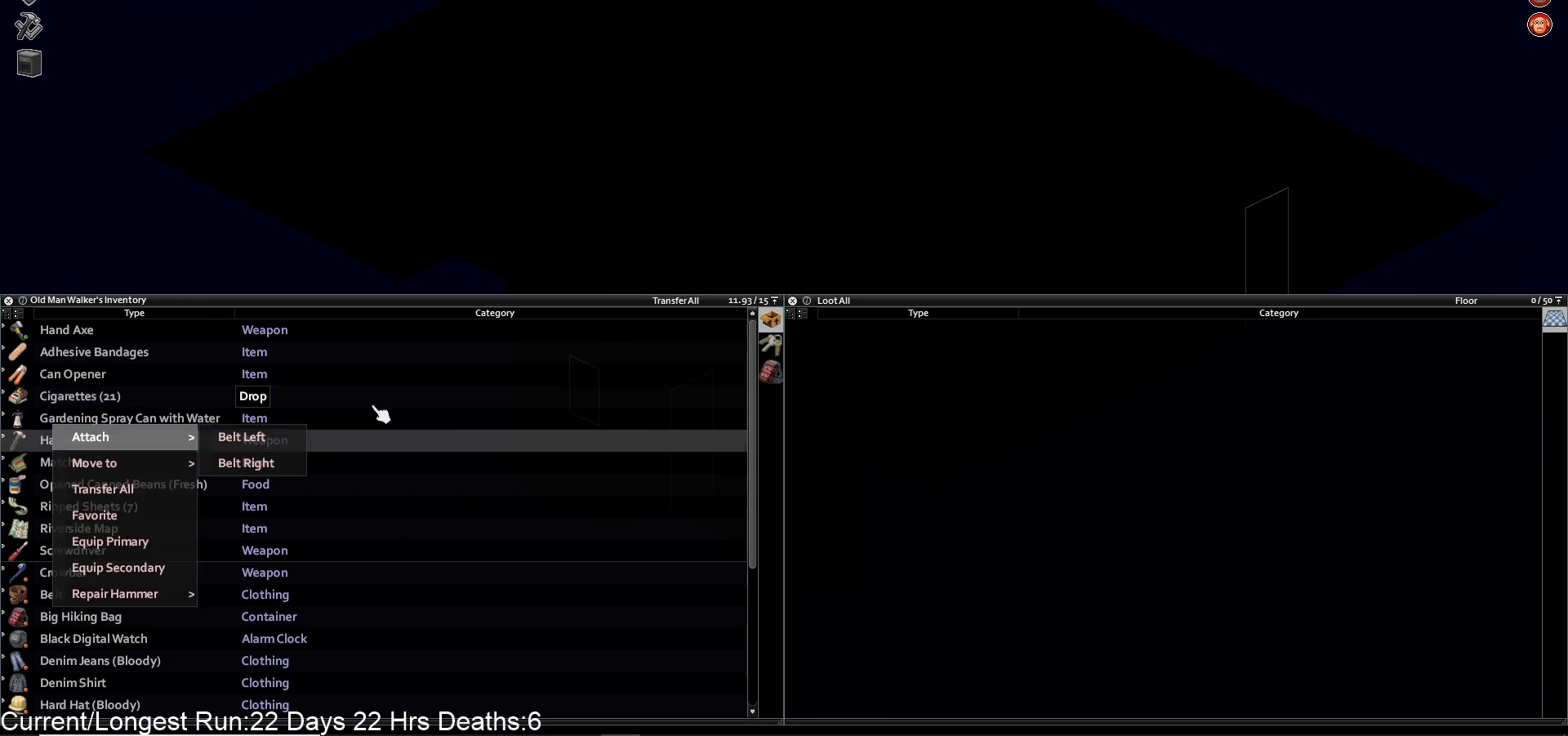
{"buttons": ["DPAD_DOWN"], "left_stick": "center", "right_stick": "center", "events": [[467, "DPAD_DOWN", "down"]]}
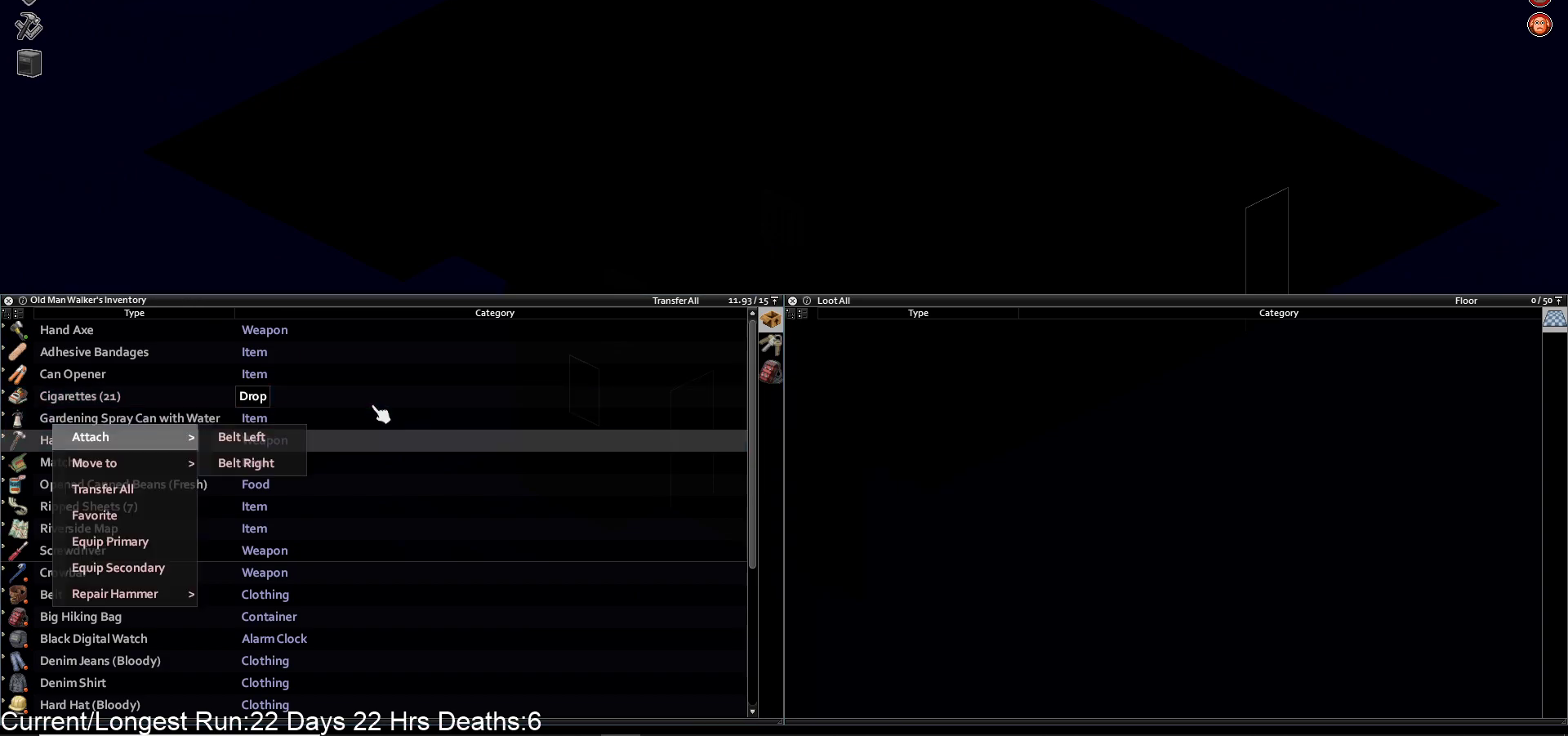
{"buttons": [], "left_stick": "center", "right_stick": "center", "events": [[100, "DPAD_DOWN", "up"], [350, "DPAD_RIGHT", "down"], [483, "DPAD_RIGHT", "up"]]}
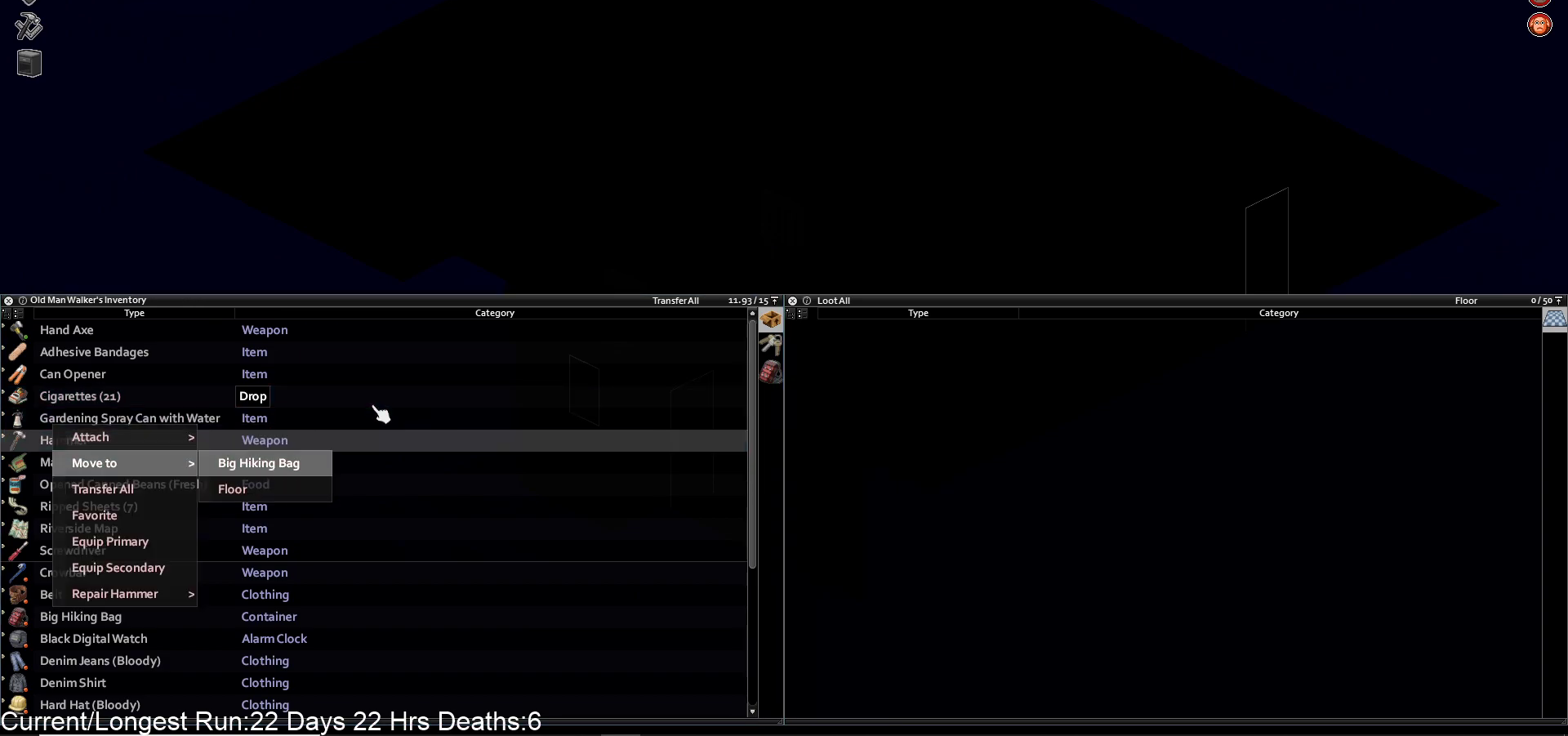
{"buttons": ["CROSS"], "left_stick": "center", "right_stick": "center", "events": [[417, "CROSS", "down"]]}
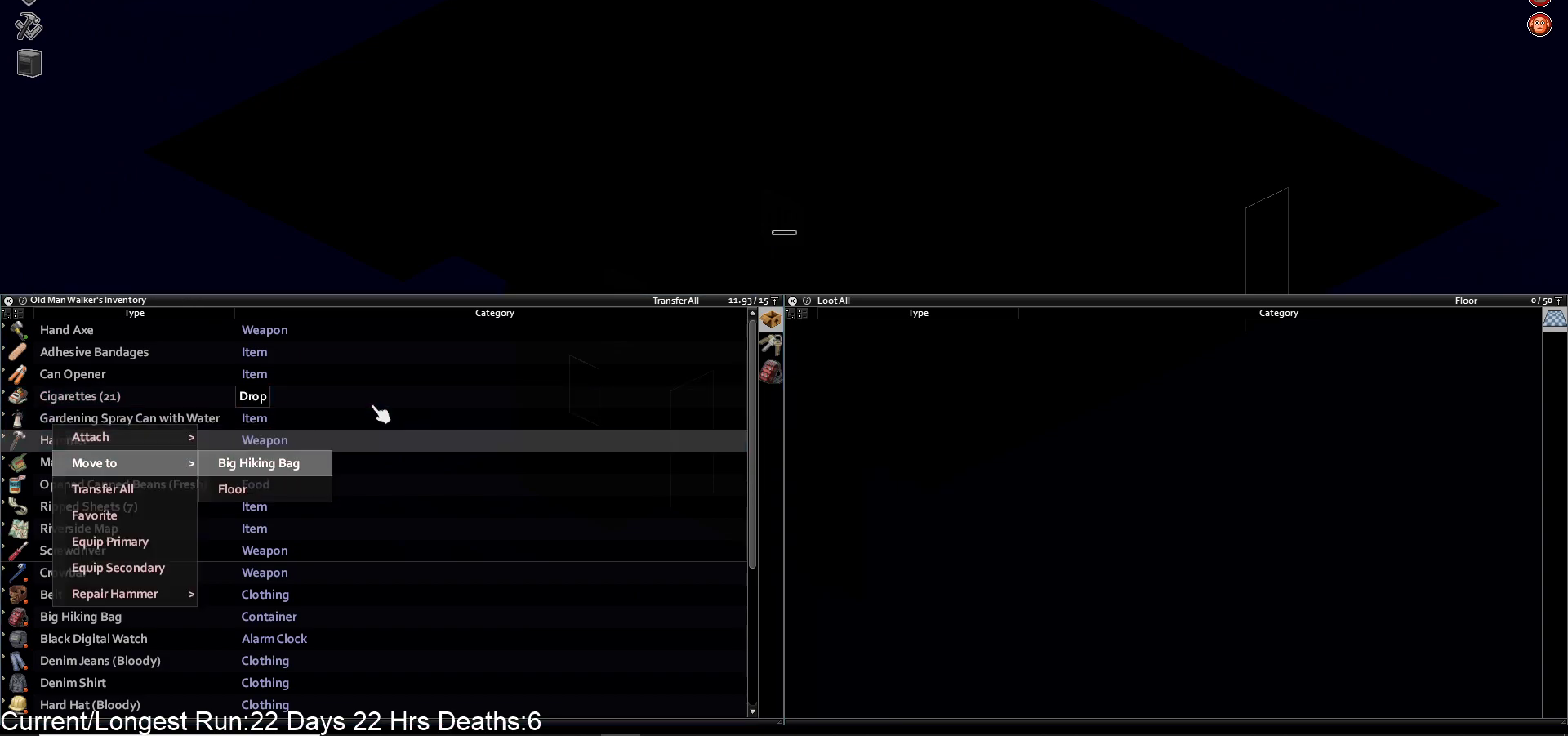
{"buttons": [], "left_stick": "center", "right_stick": "center", "events": [[50, "CROSS", "up"]]}
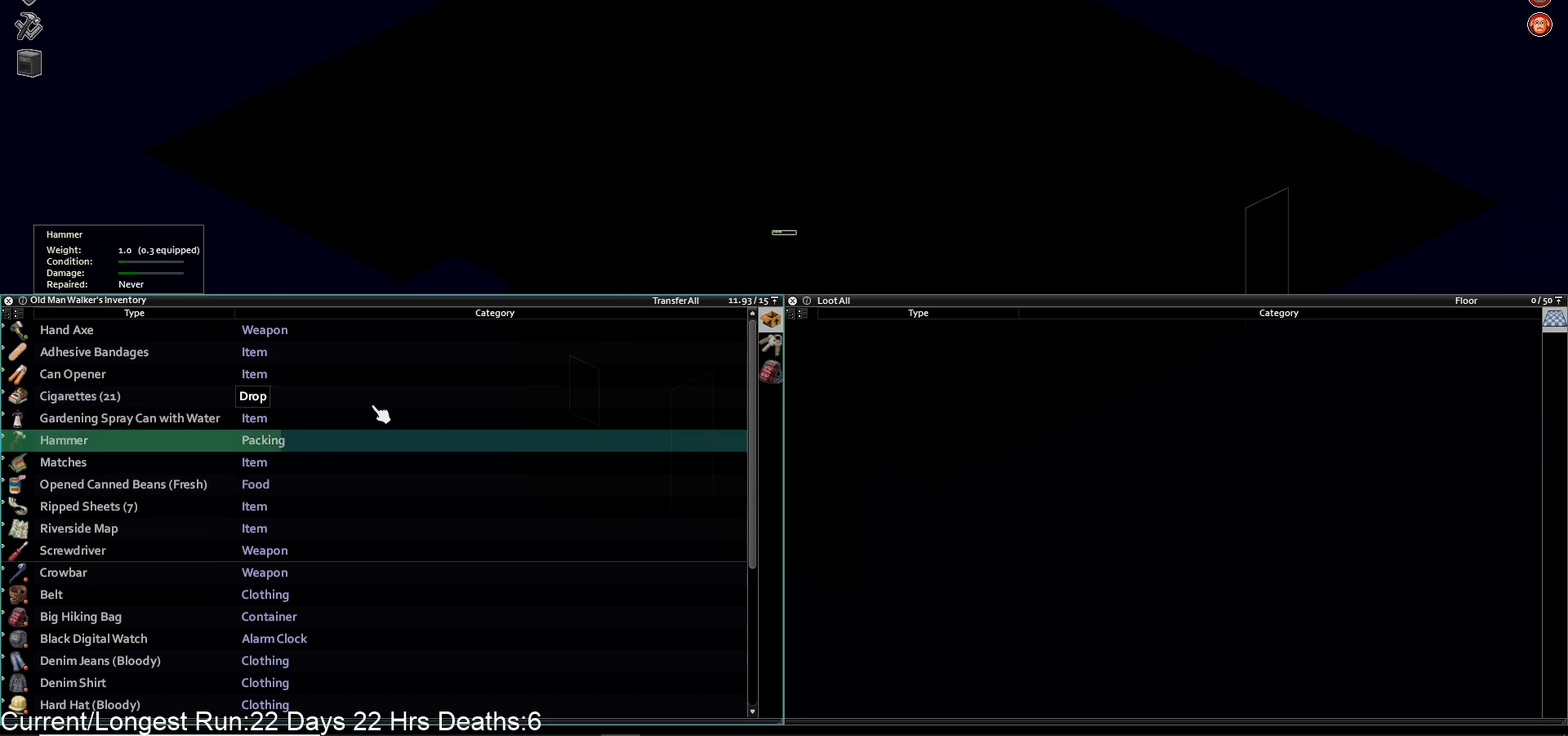
{"buttons": [], "left_stick": "center", "right_stick": "center", "events": []}
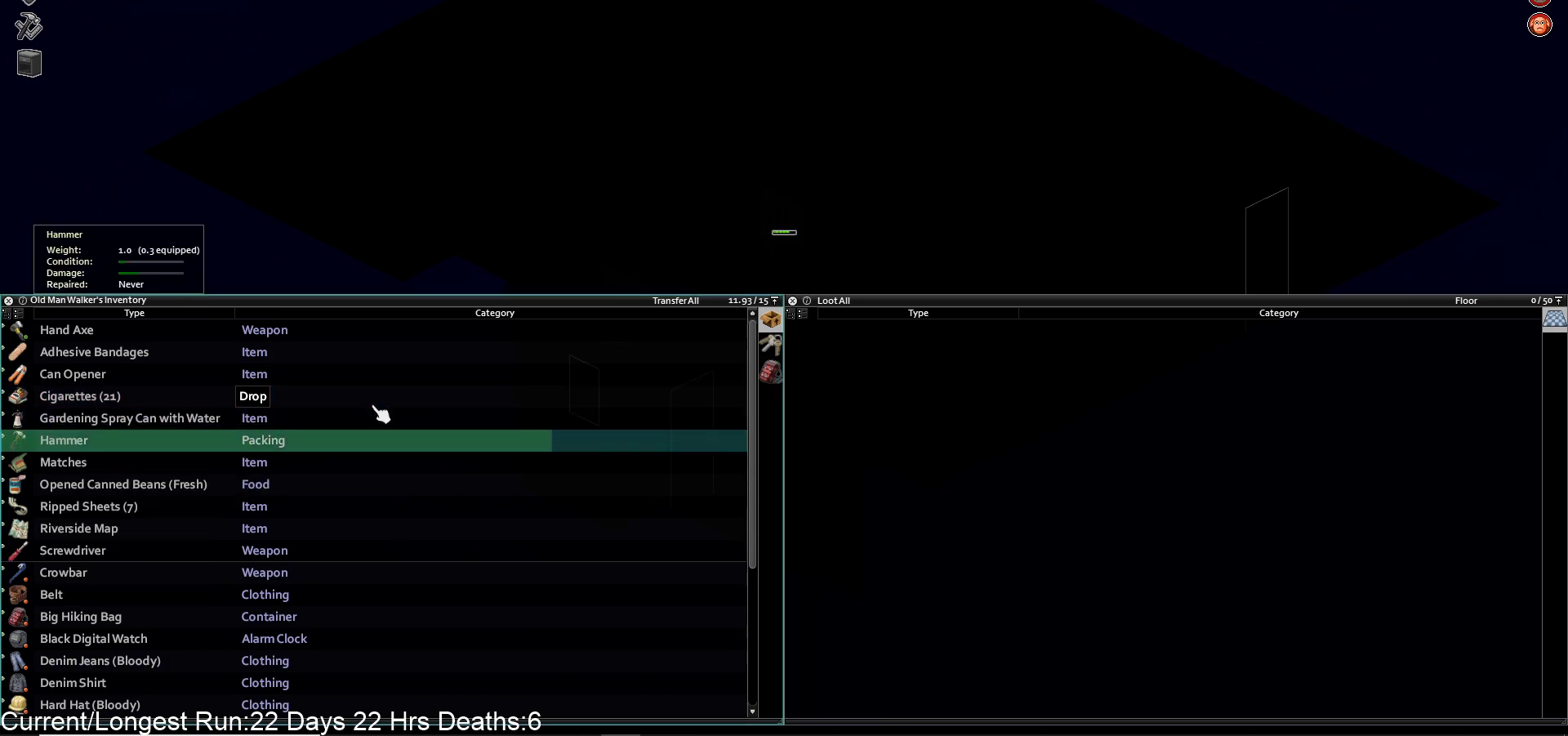
{"buttons": [], "left_stick": "center", "right_stick": "center", "events": []}
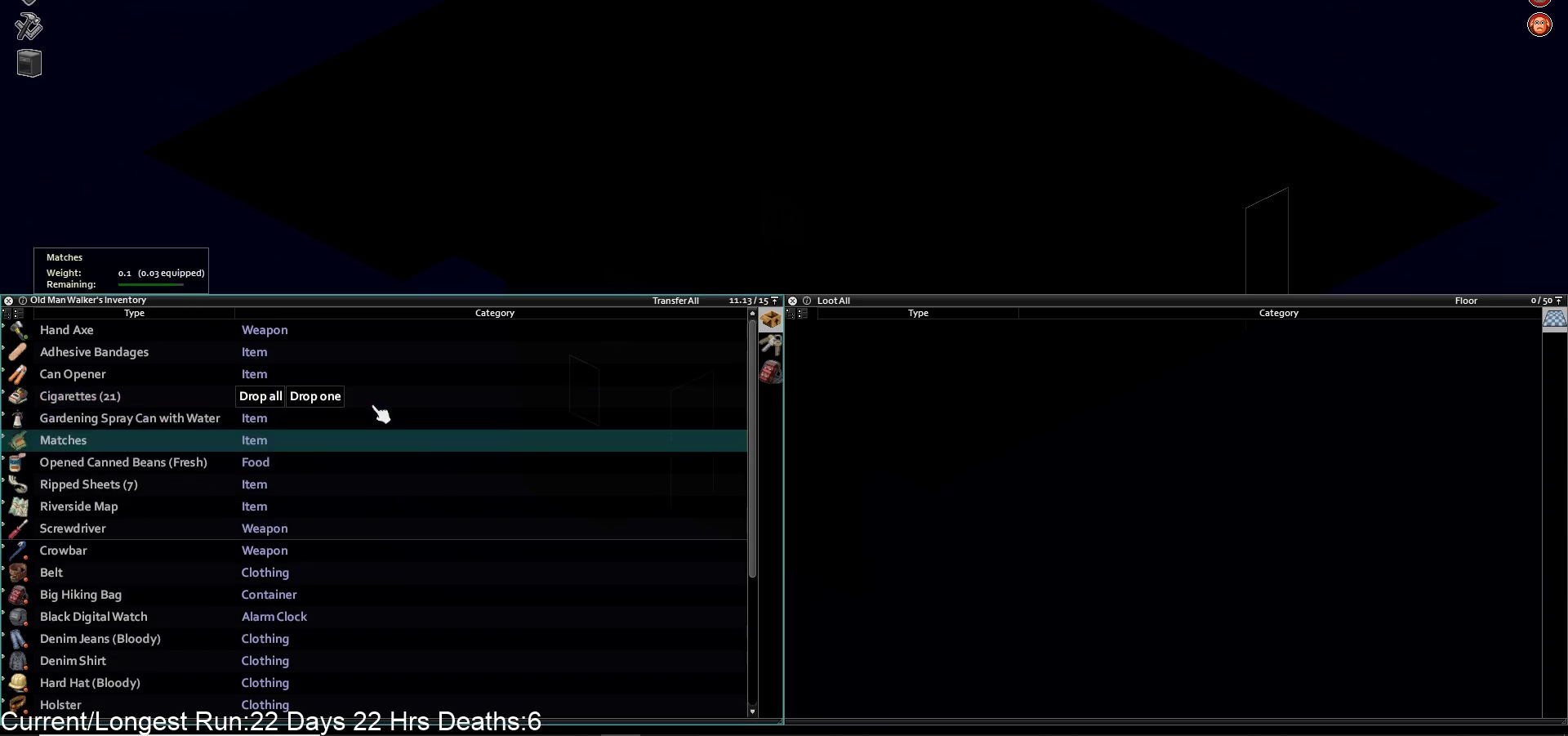
{"buttons": [], "left_stick": "center", "right_stick": "center", "events": []}
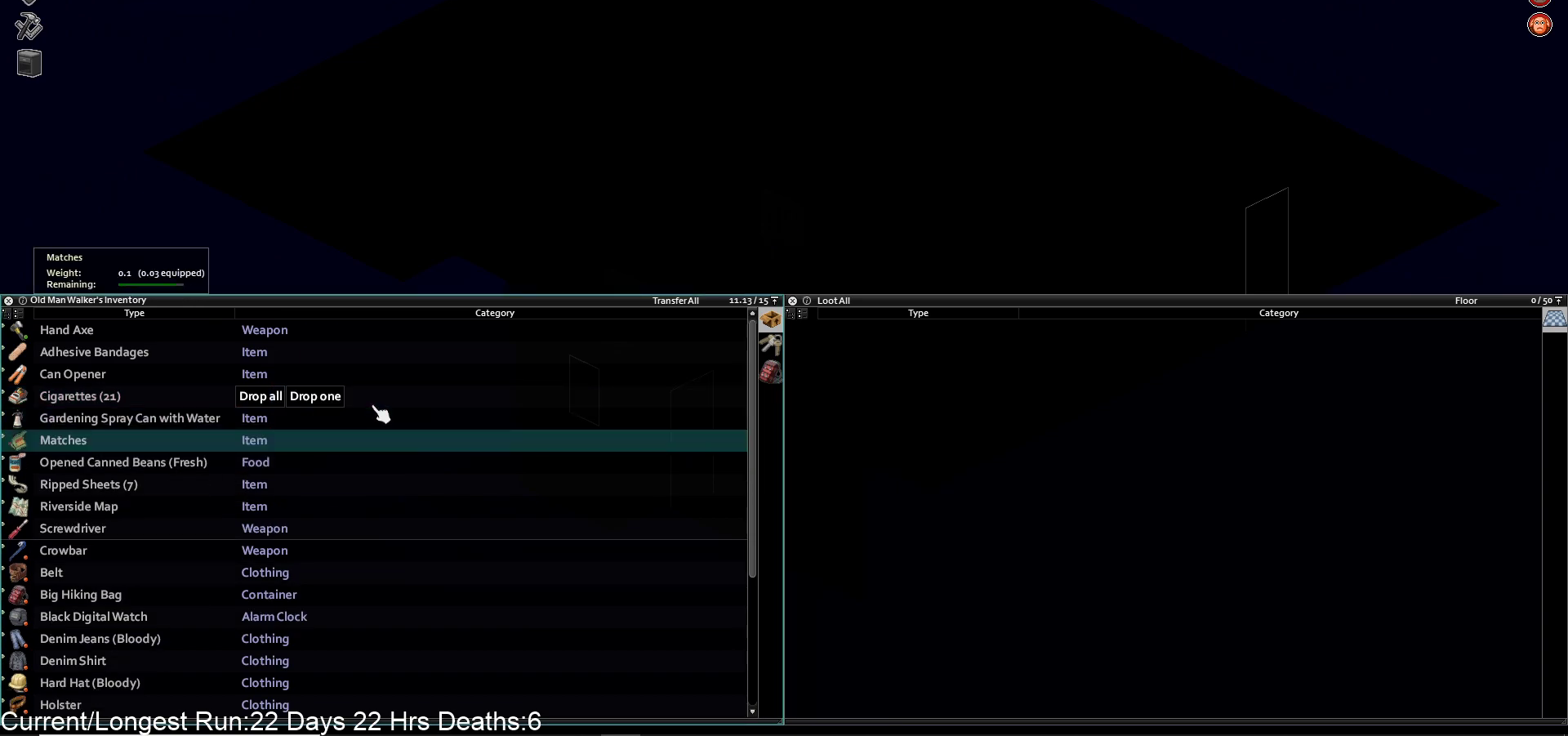
{"buttons": [], "left_stick": "center", "right_stick": "center", "events": []}
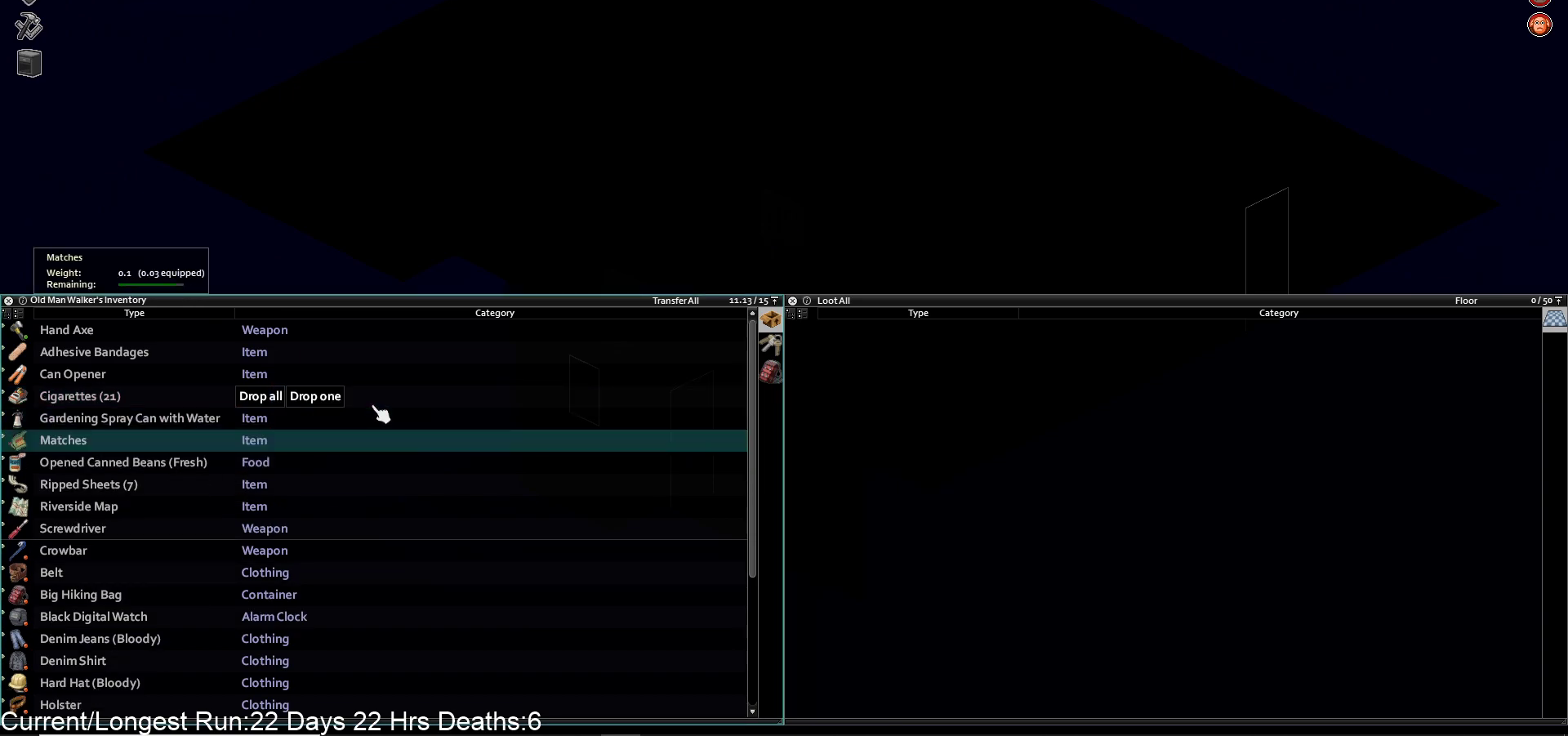
{"buttons": ["L1"], "left_stick": "center", "right_stick": "center", "events": [[17, "L1", "down"], [167, "L1", "up"], [417, "L1", "down"]]}
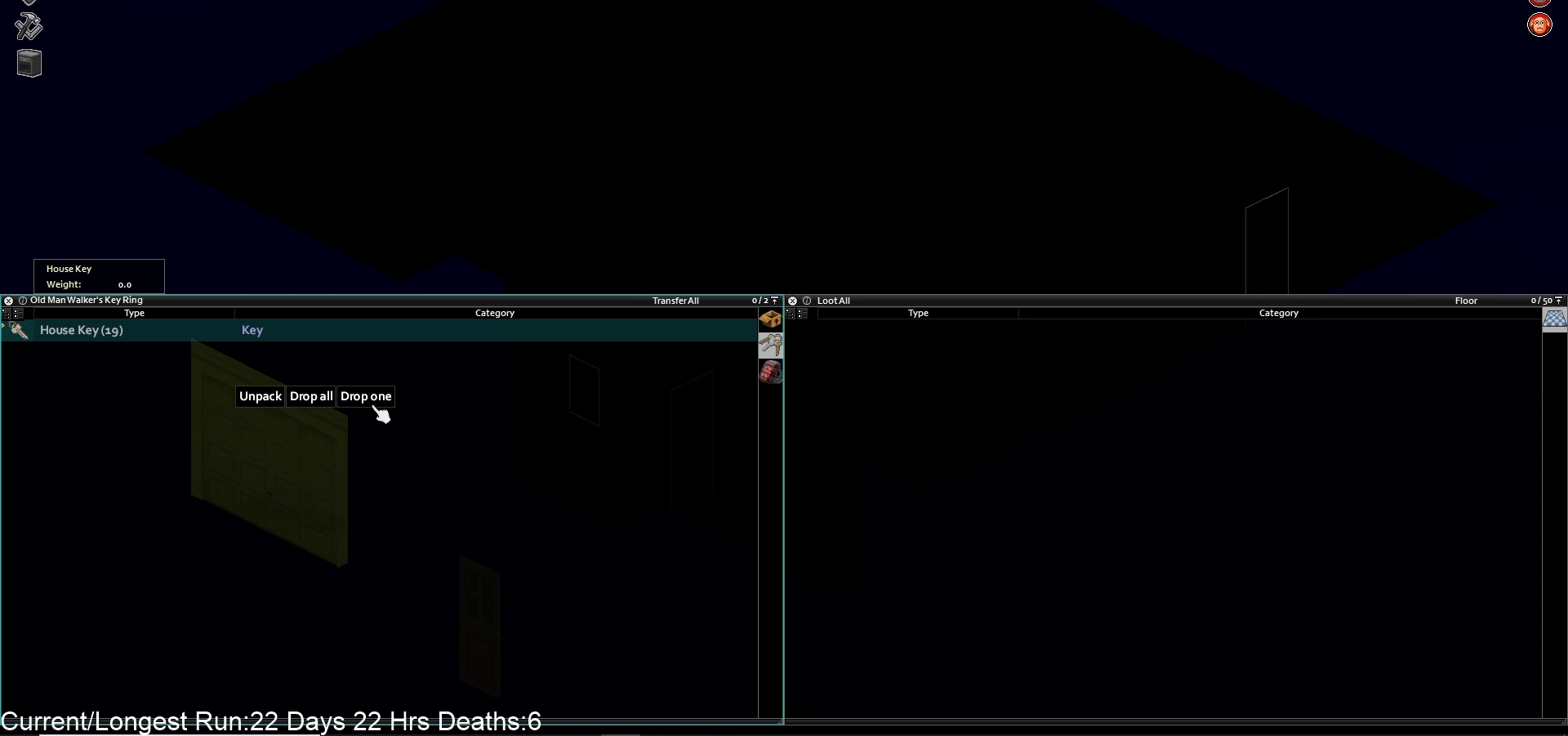
{"buttons": [], "left_stick": "center", "right_stick": "center", "events": [[33, "L1", "up"], [400, "DPAD_DOWN", "down"], [500, "DPAD_DOWN", "up"]]}
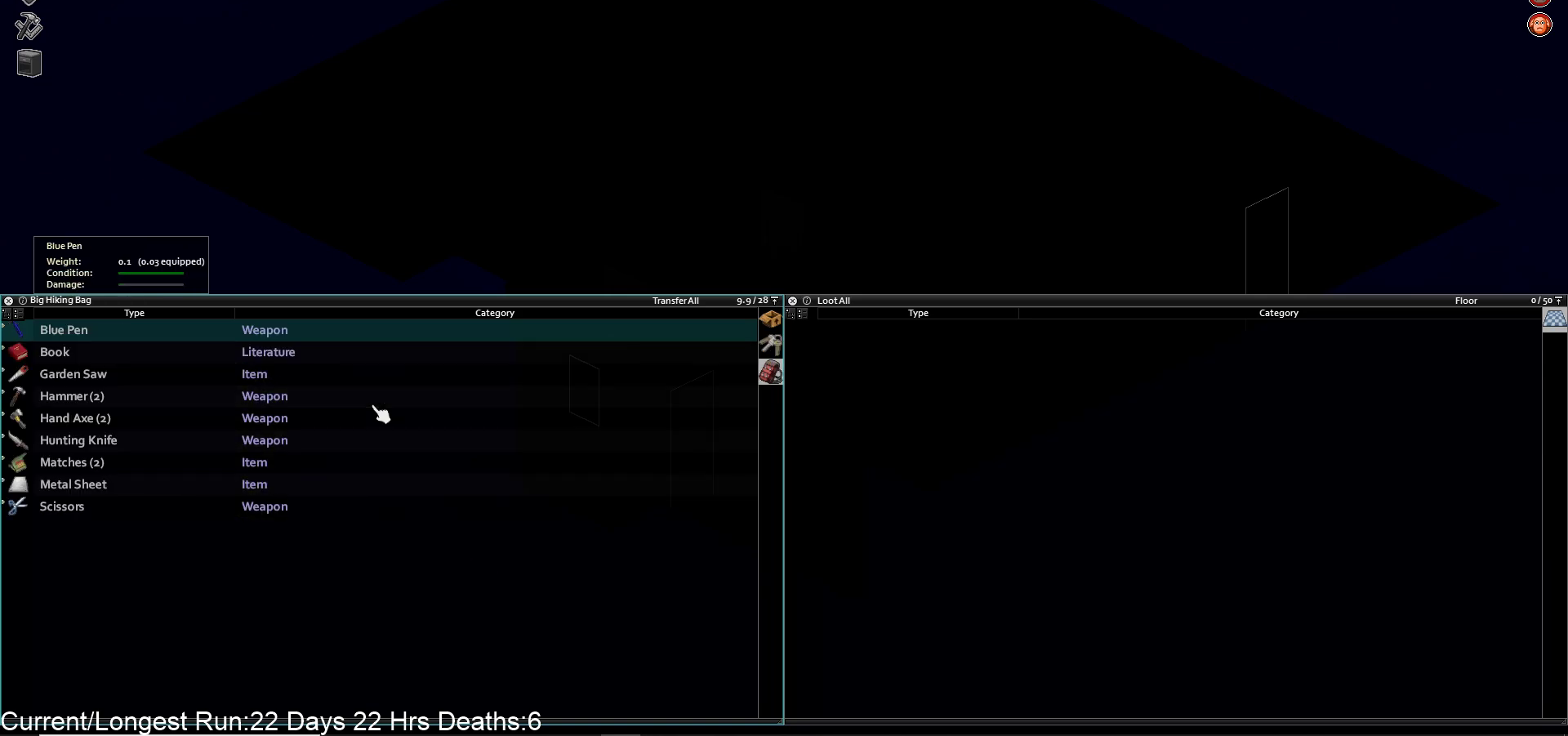
{"buttons": ["DPAD_DOWN"], "left_stick": "center", "right_stick": "center", "events": [[67, "DPAD_DOWN", "down"], [183, "DPAD_DOWN", "up"], [267, "DPAD_DOWN", "down"], [367, "DPAD_DOWN", "up"], [433, "DPAD_DOWN", "down"]]}
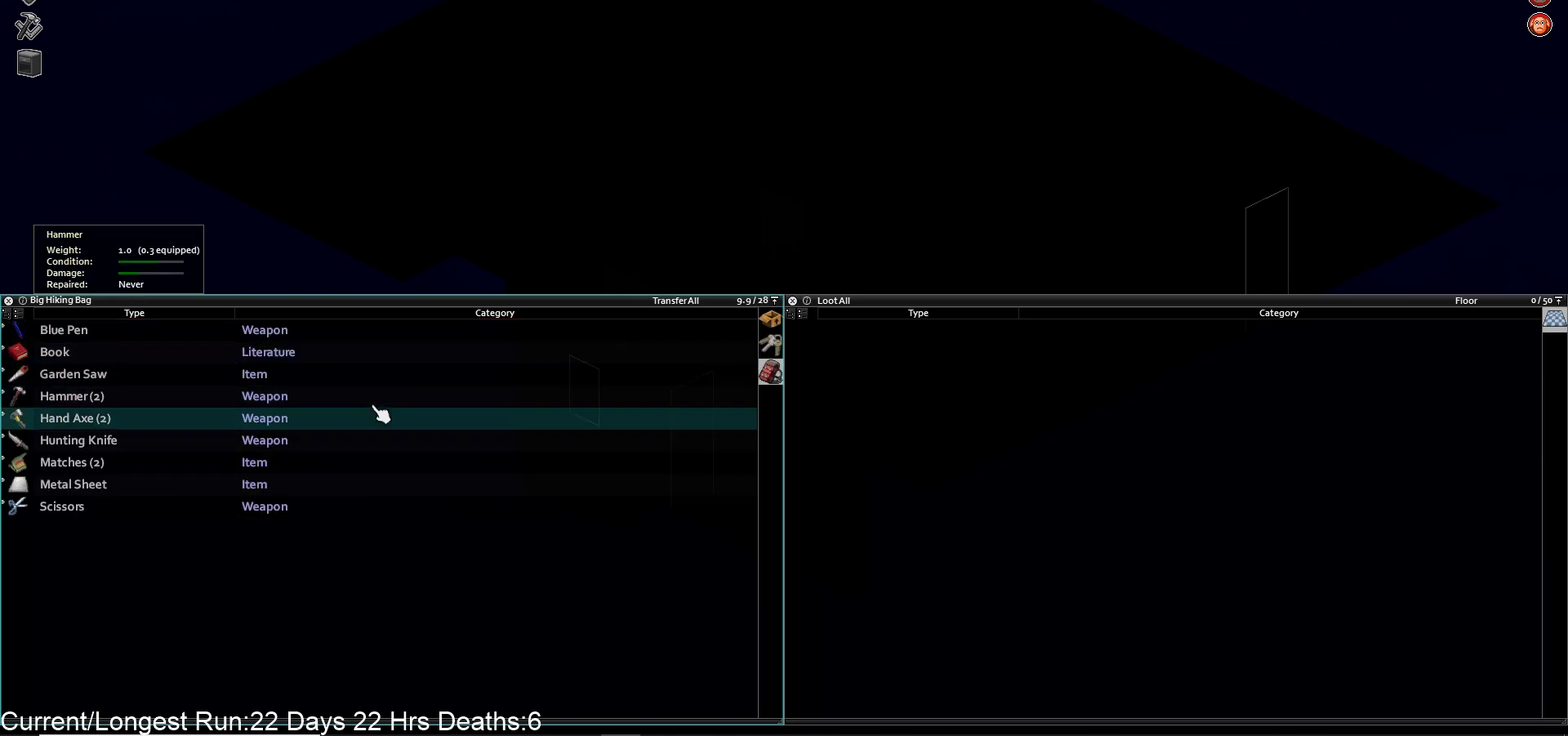
{"buttons": [], "left_stick": "center", "right_stick": "center", "events": [[33, "DPAD_DOWN", "up"], [100, "DPAD_DOWN", "down"], [200, "DPAD_DOWN", "up"], [283, "DPAD_DOWN", "down"], [400, "DPAD_DOWN", "up"]]}
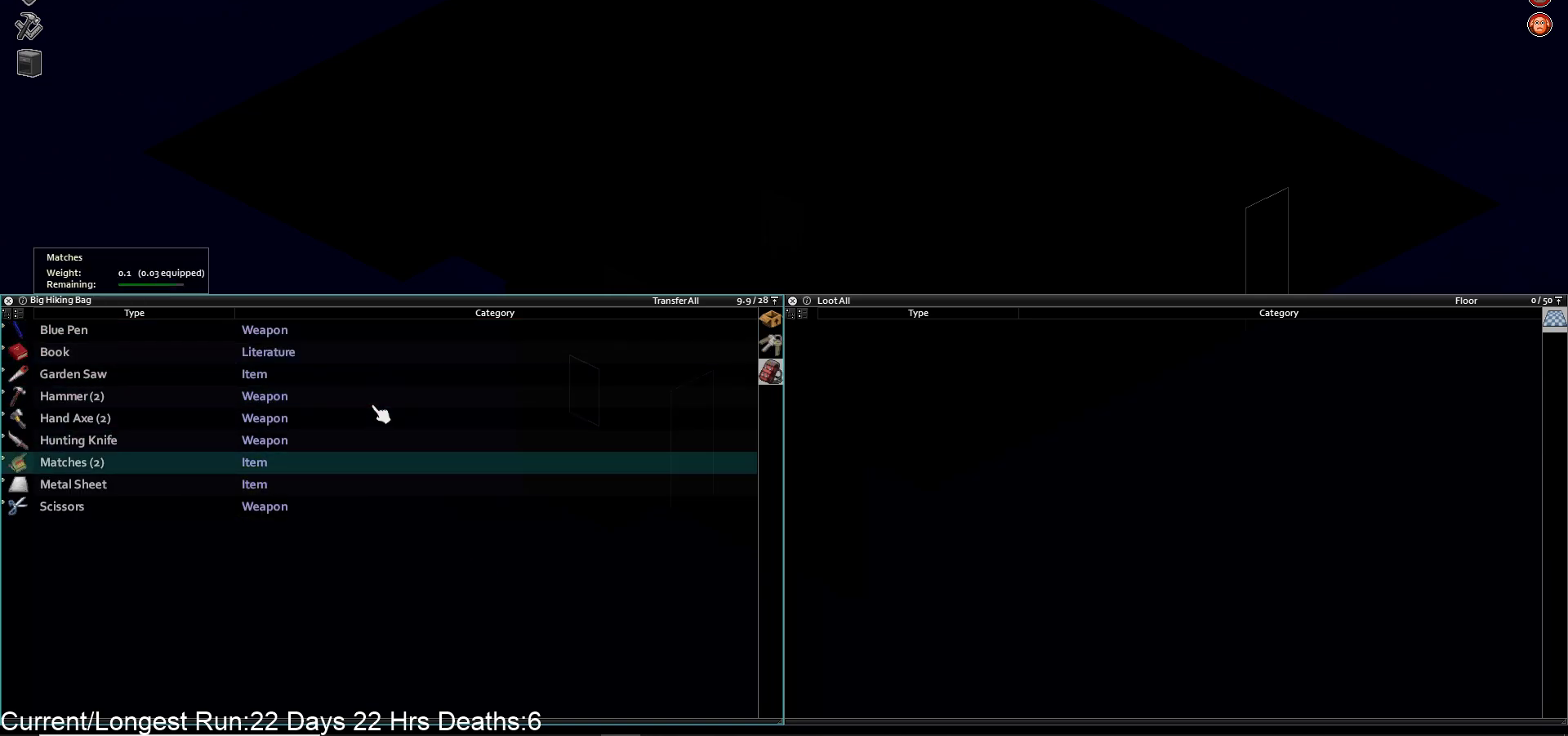
{"buttons": [], "left_stick": "center", "right_stick": "center", "events": [[17, "CIRCLE", "down"], [100, "CIRCLE", "up"]]}
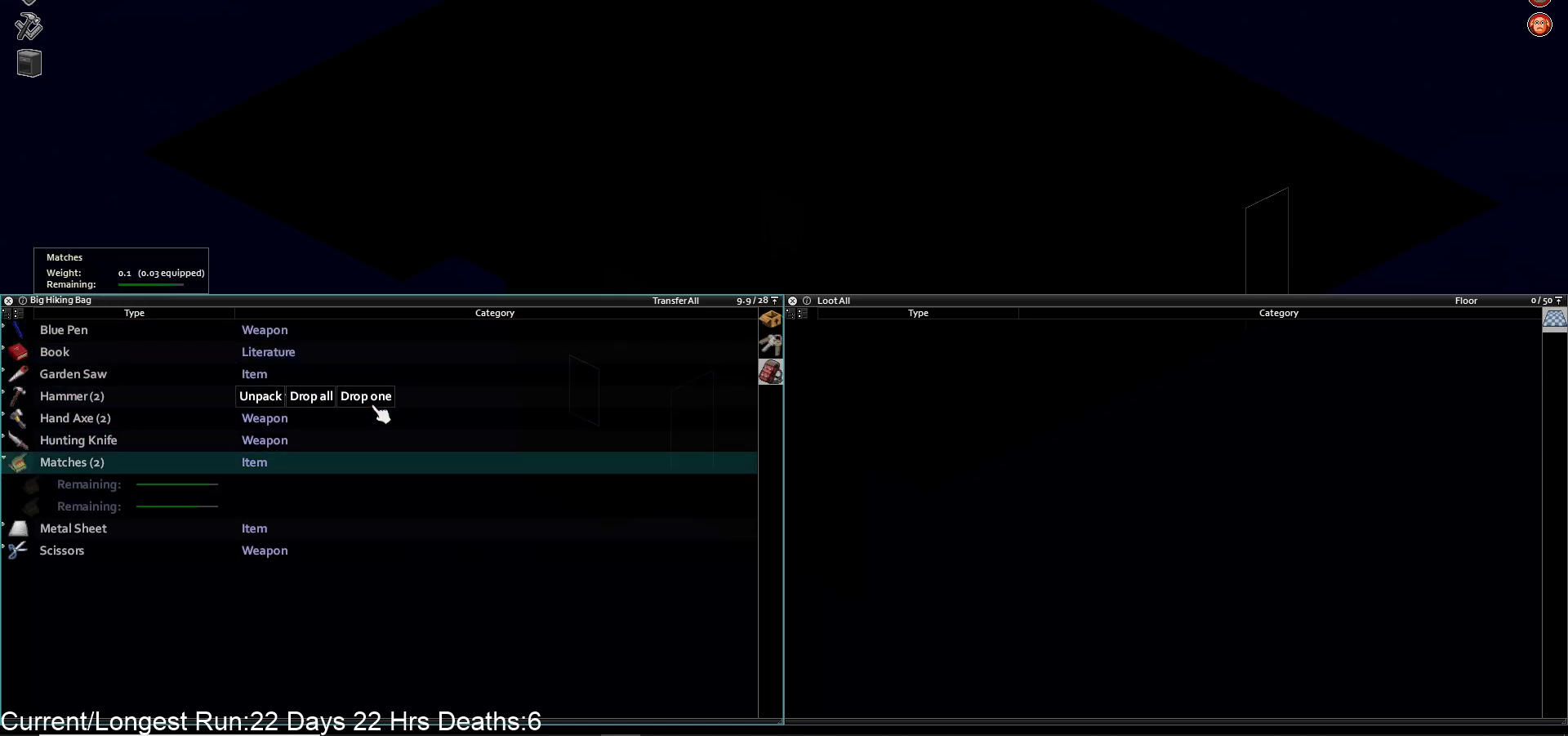
{"buttons": [], "left_stick": "center", "right_stick": "center", "events": [[83, "DPAD_DOWN", "down"], [200, "DPAD_DOWN", "up"]]}
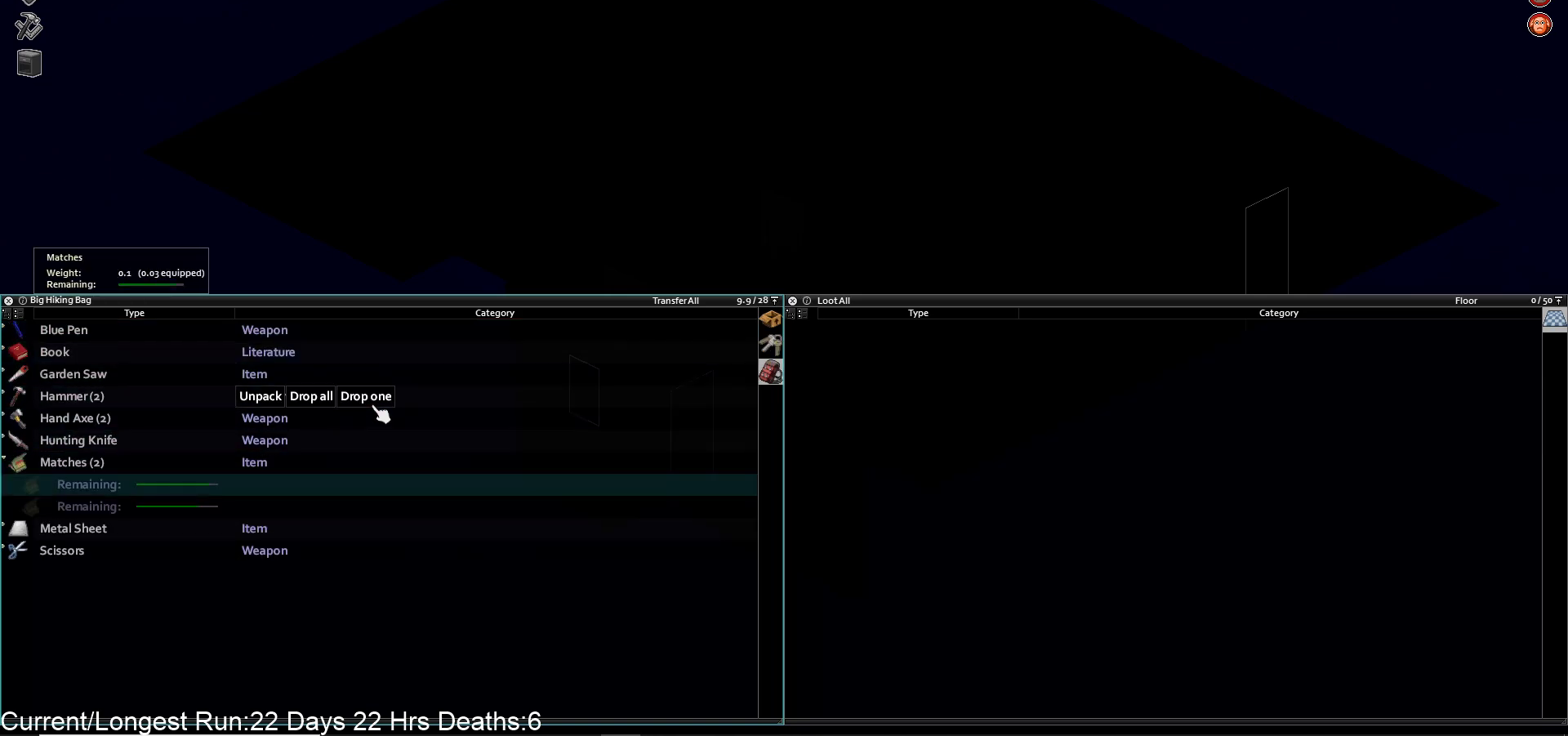
{"buttons": [], "left_stick": "center", "right_stick": "center", "events": [[350, "L1", "down"], [483, "L1", "up"]]}
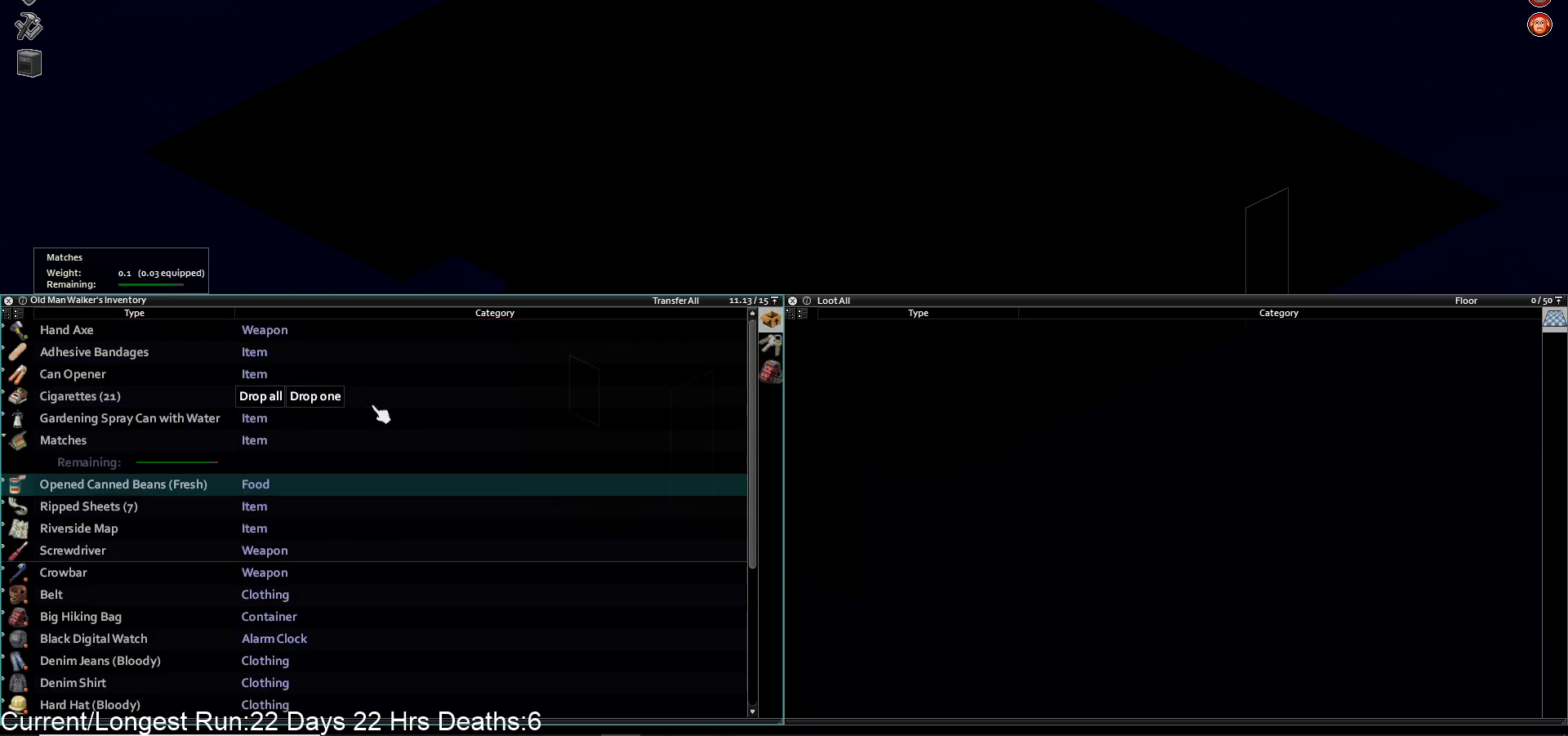
{"buttons": [], "left_stick": "center", "right_stick": "center", "events": []}
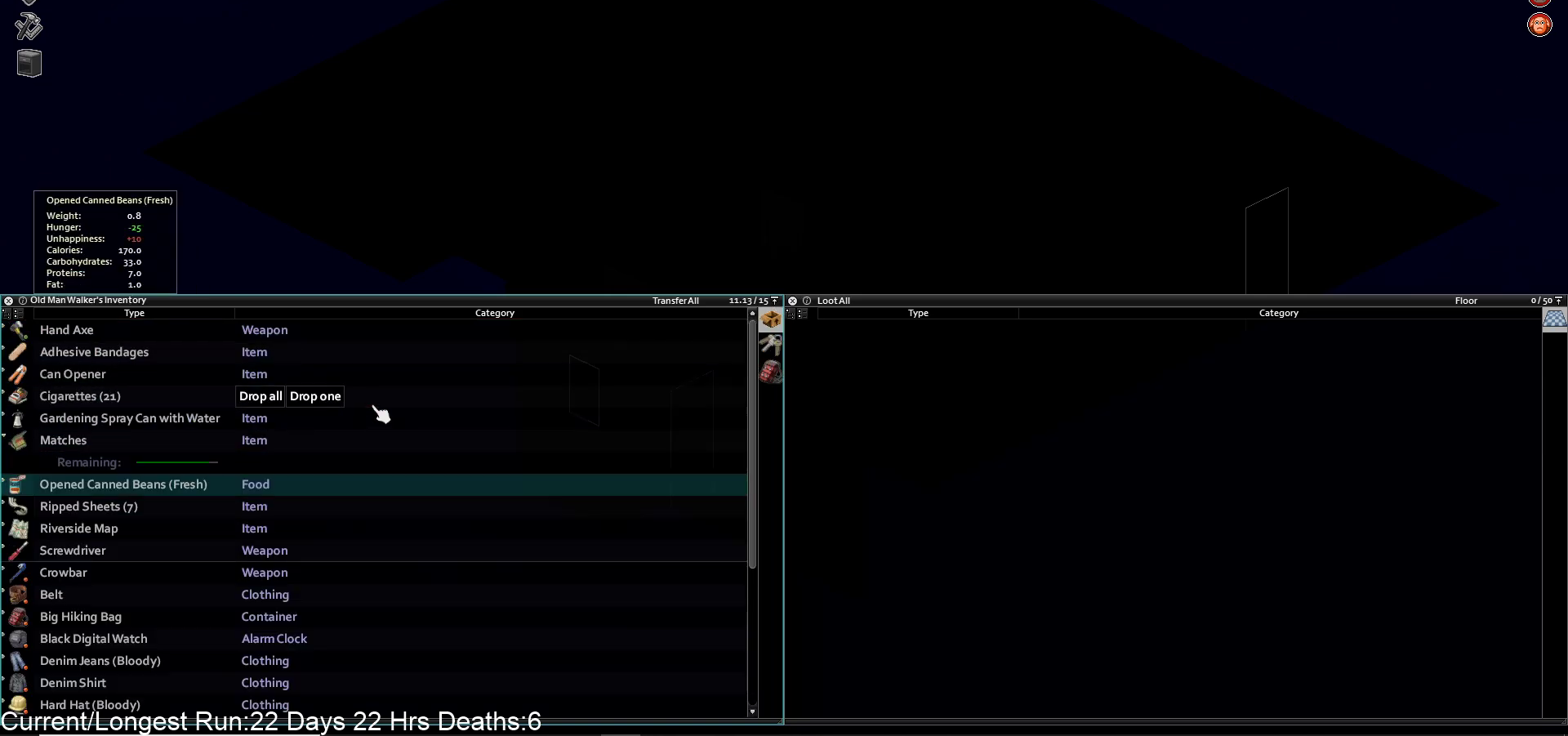
{"buttons": [], "left_stick": "center", "right_stick": "center", "events": [[133, "DPAD_UP", "down"], [200, "DPAD_UP", "up"], [283, "DPAD_UP", "down"], [367, "DPAD_UP", "up"]]}
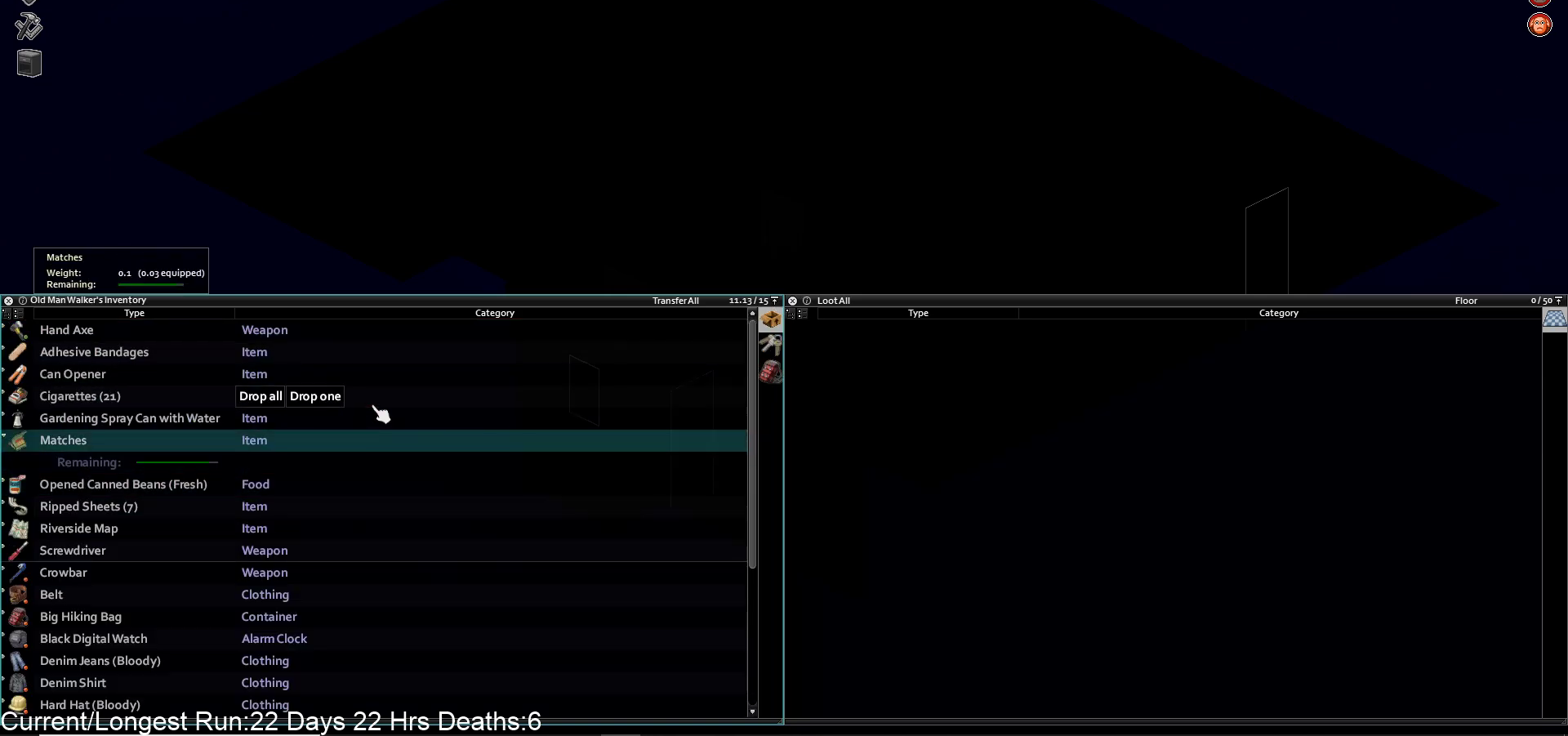
{"buttons": [], "left_stick": "center", "right_stick": "center", "events": []}
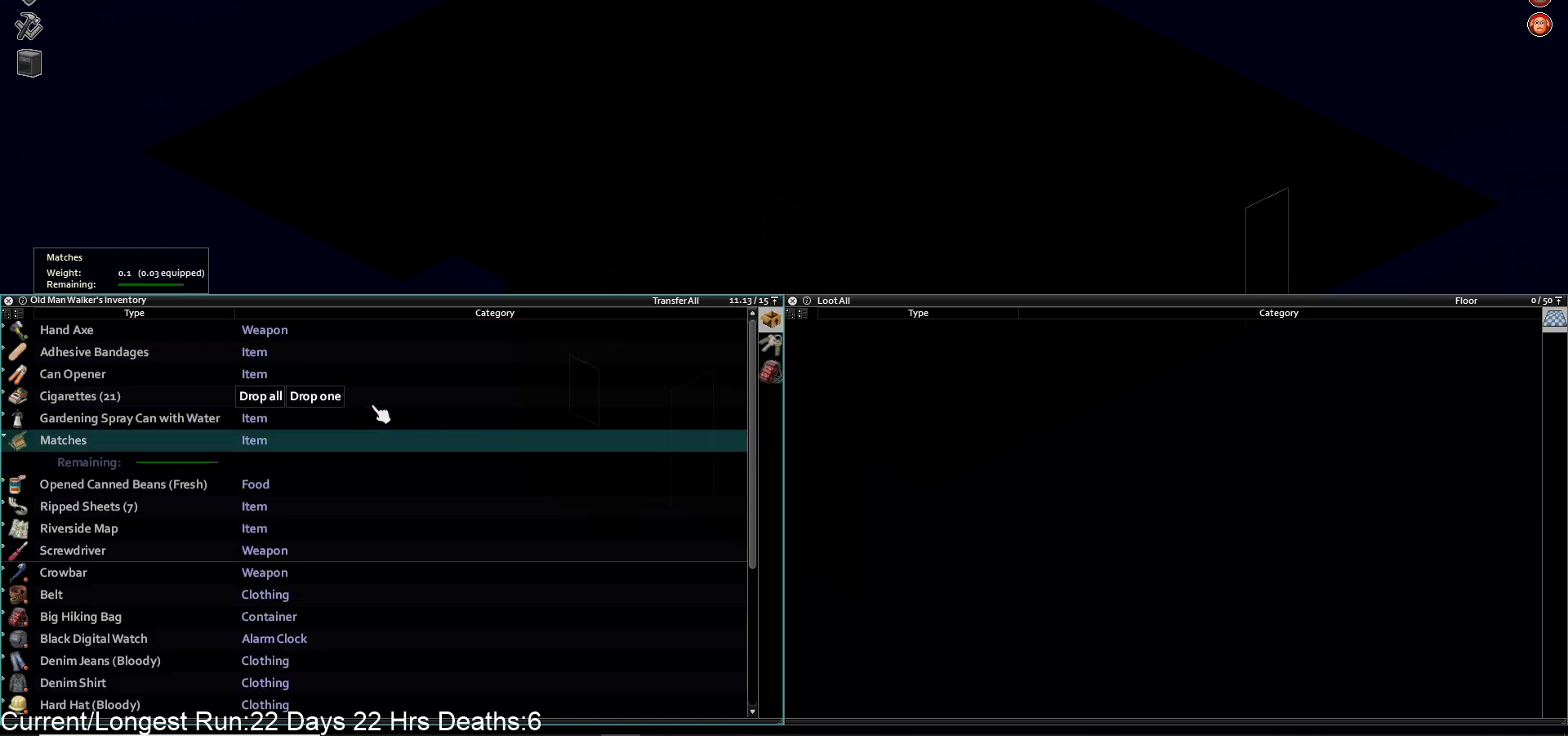
{"buttons": [], "left_stick": "center", "right_stick": "center", "events": [[217, "L1", "down"], [350, "L1", "up"]]}
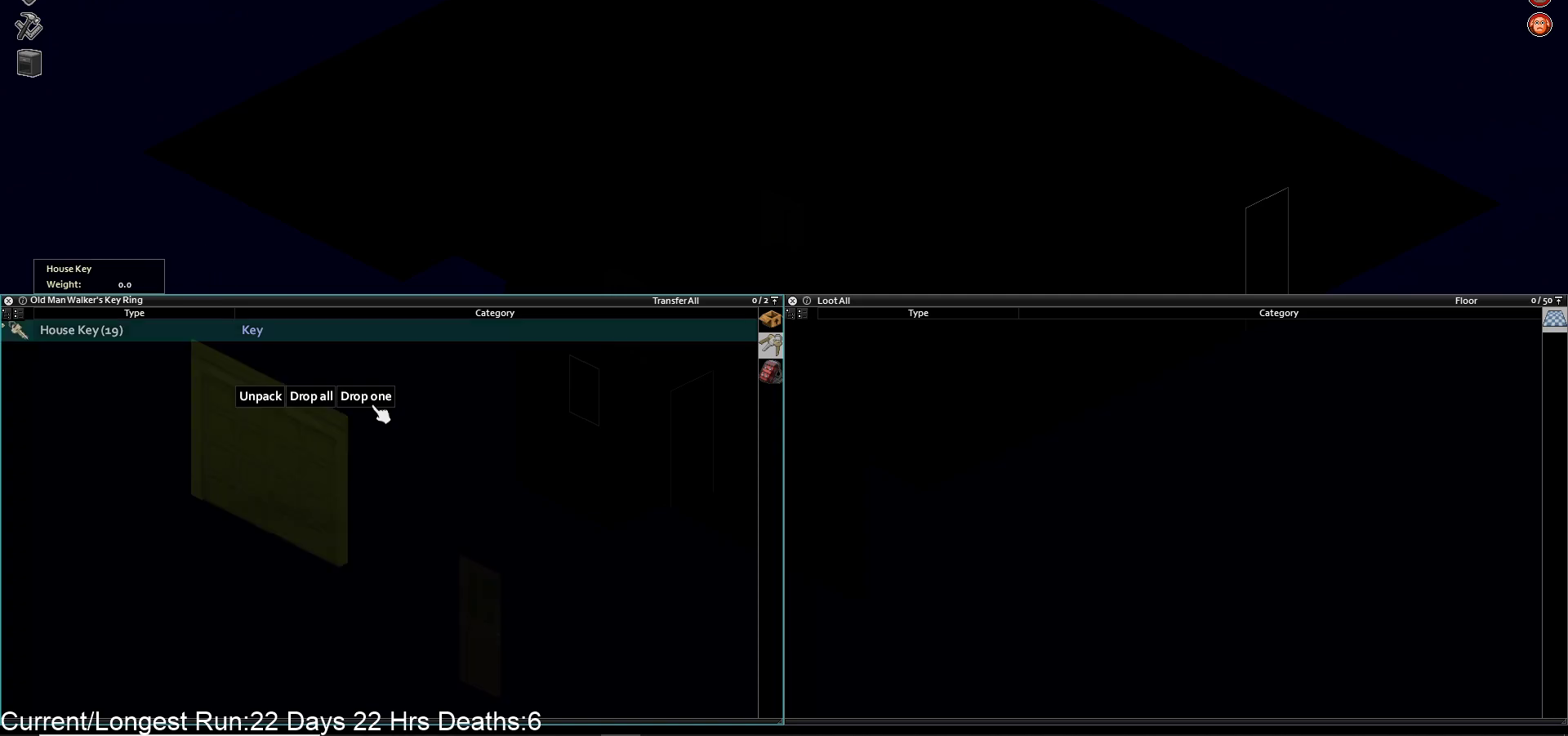
{"buttons": [], "left_stick": "center", "right_stick": "center", "events": [[233, "L1", "down"], [367, "L1", "up"]]}
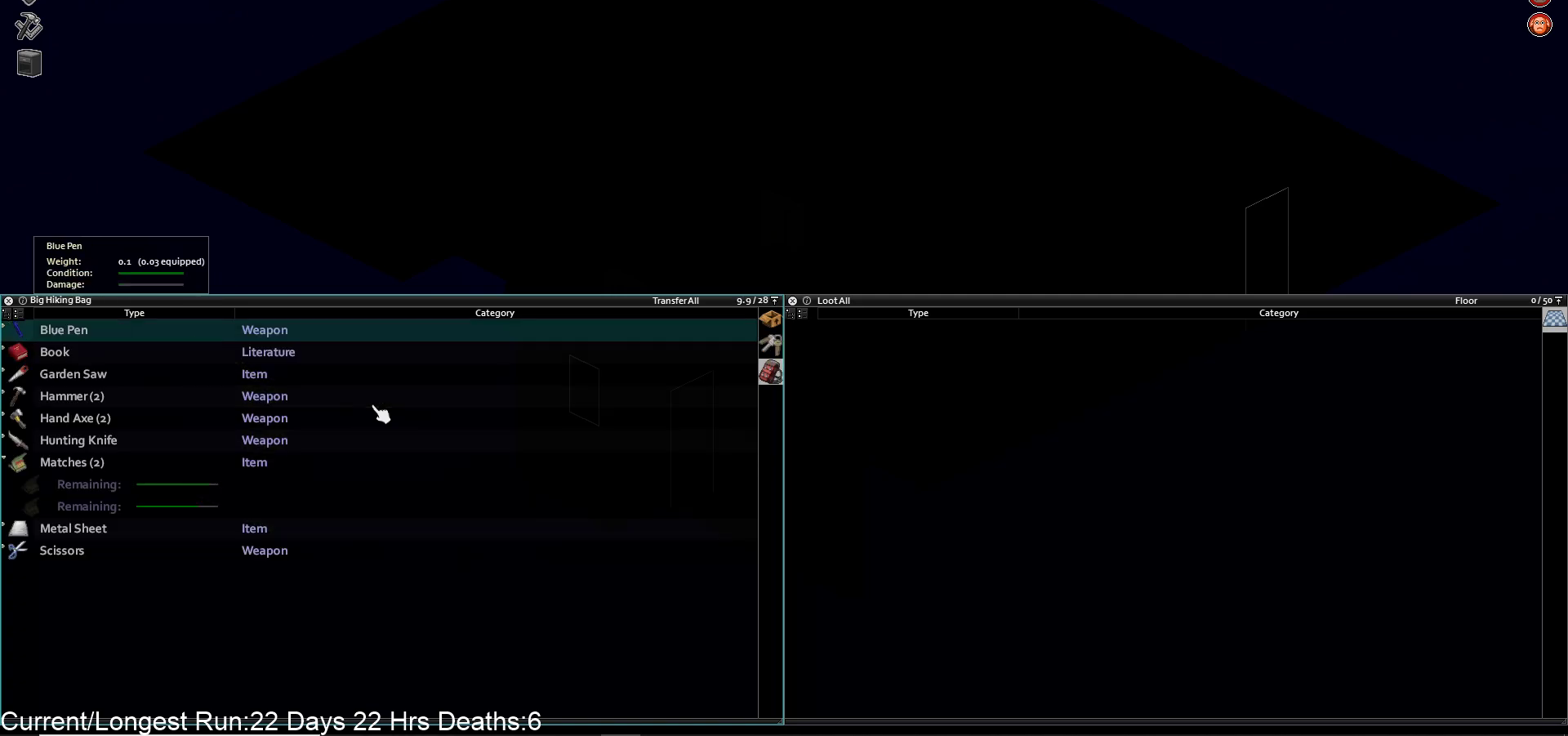
{"buttons": [], "left_stick": "down", "right_stick": "center", "events": [[417, "left_stick", "down"]]}
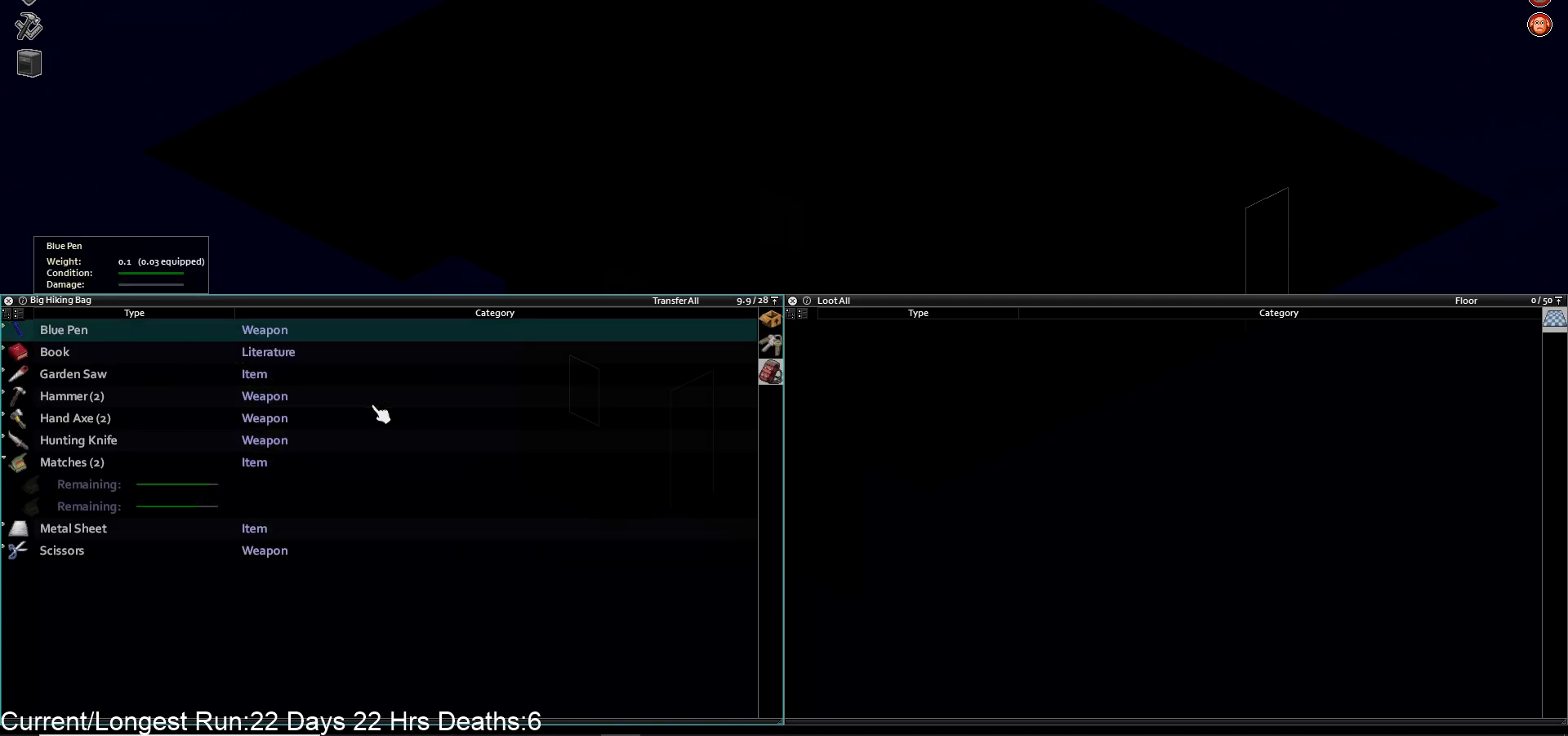
{"buttons": [], "left_stick": "down", "right_stick": "center", "events": [[33, "TRIANGLE", "down"], [183, "TRIANGLE", "up"]]}
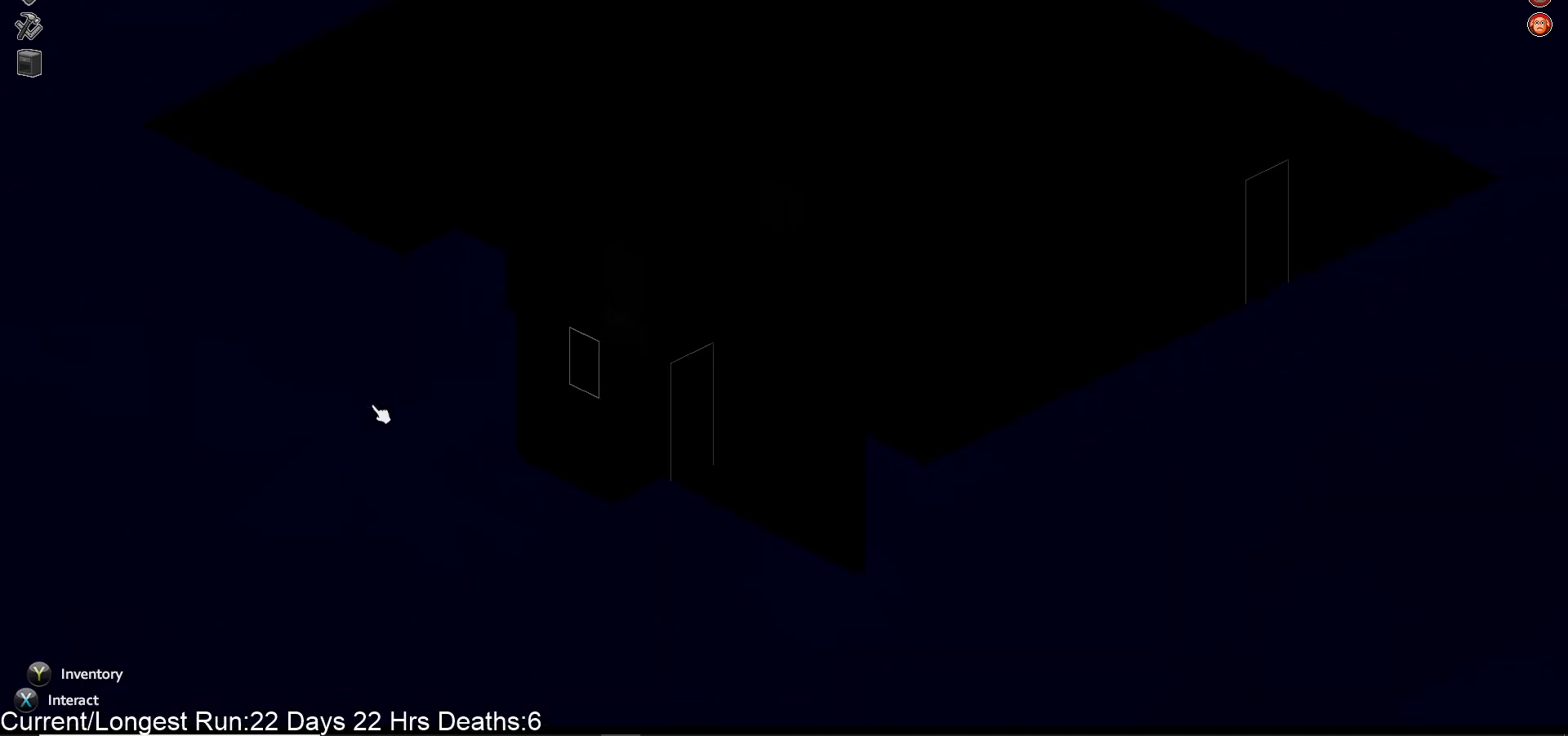
{"buttons": [], "left_stick": "down", "right_stick": "center", "events": []}